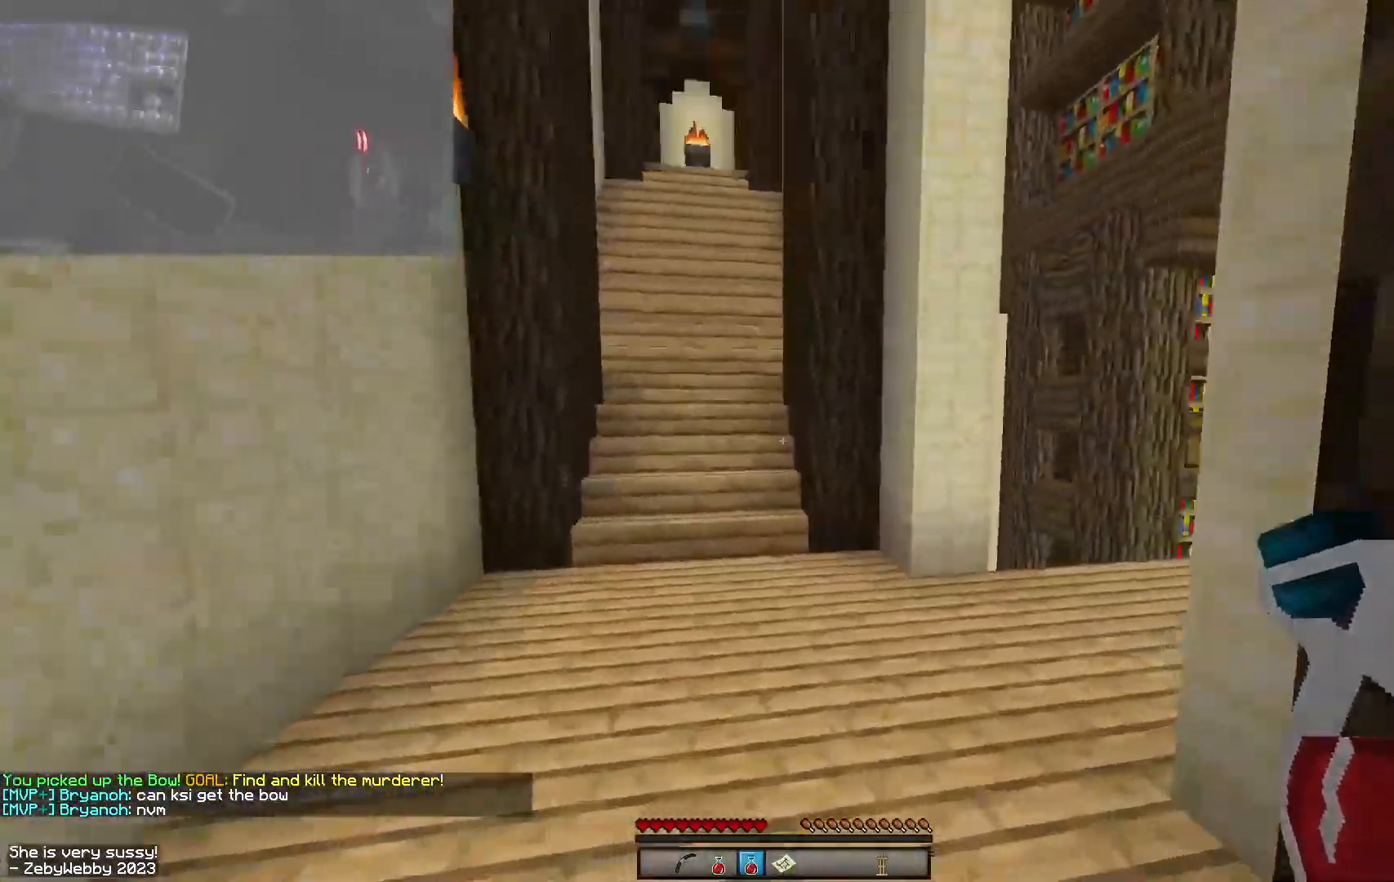
Gameplay with keyboard and mouse; each line is a JSON object with the keys and mouse buttons held at the frame after it. "events" lists presses ("down") and releases ("up") of "a", "d", "s", "sneak", "space", "w", "mouse_left" and "mouse_right" between this image and that frame as [ms after this image, input, new state], when the widget could be followed in between. "mouse_left", "mouse_right" = the "left", "right" buttons of the "mouse" list. No other keys are recorded. Fast repeated clicks can show as one long hold. Mouse movement is not recorded. Key names are as the overlay labels them; some are game actions (e.g. jump) rather than physical keys.
{"keys": ["w"], "mouse": [], "events": [[17, "d", "down"], [50, "mouse_left", "up"], [84, "space", "up"], [117, "mouse_left", "down"], [200, "space", "down"], [250, "mouse_left", "up"], [267, "mouse_left", "down"], [267, "space", "up"], [350, "mouse_left", "up"], [500, "d", "up"]]}
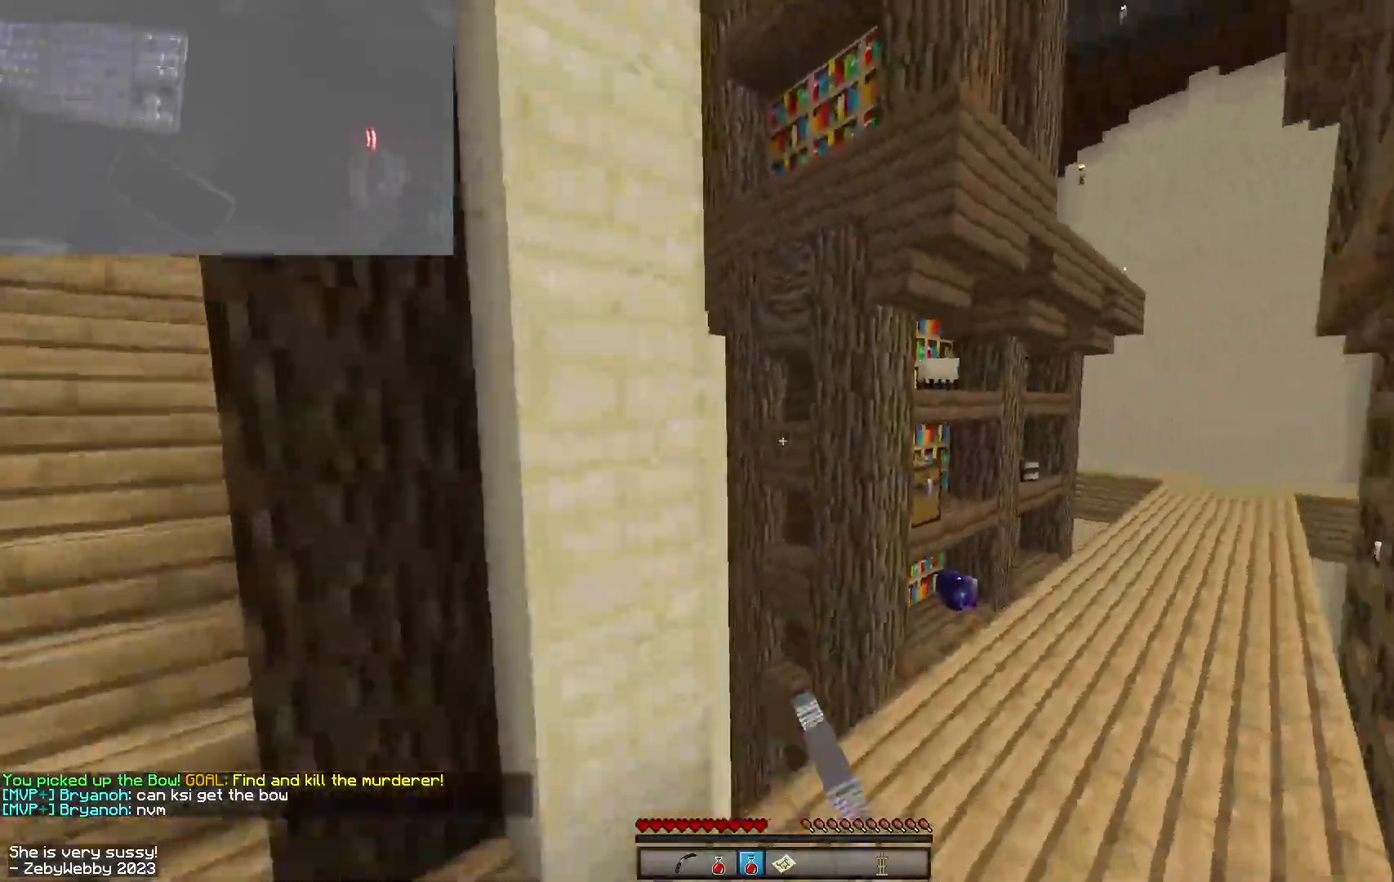
{"keys": ["d", "w"], "mouse": [], "events": [[167, "d", "down"], [317, "space", "down"], [500, "space", "up"]]}
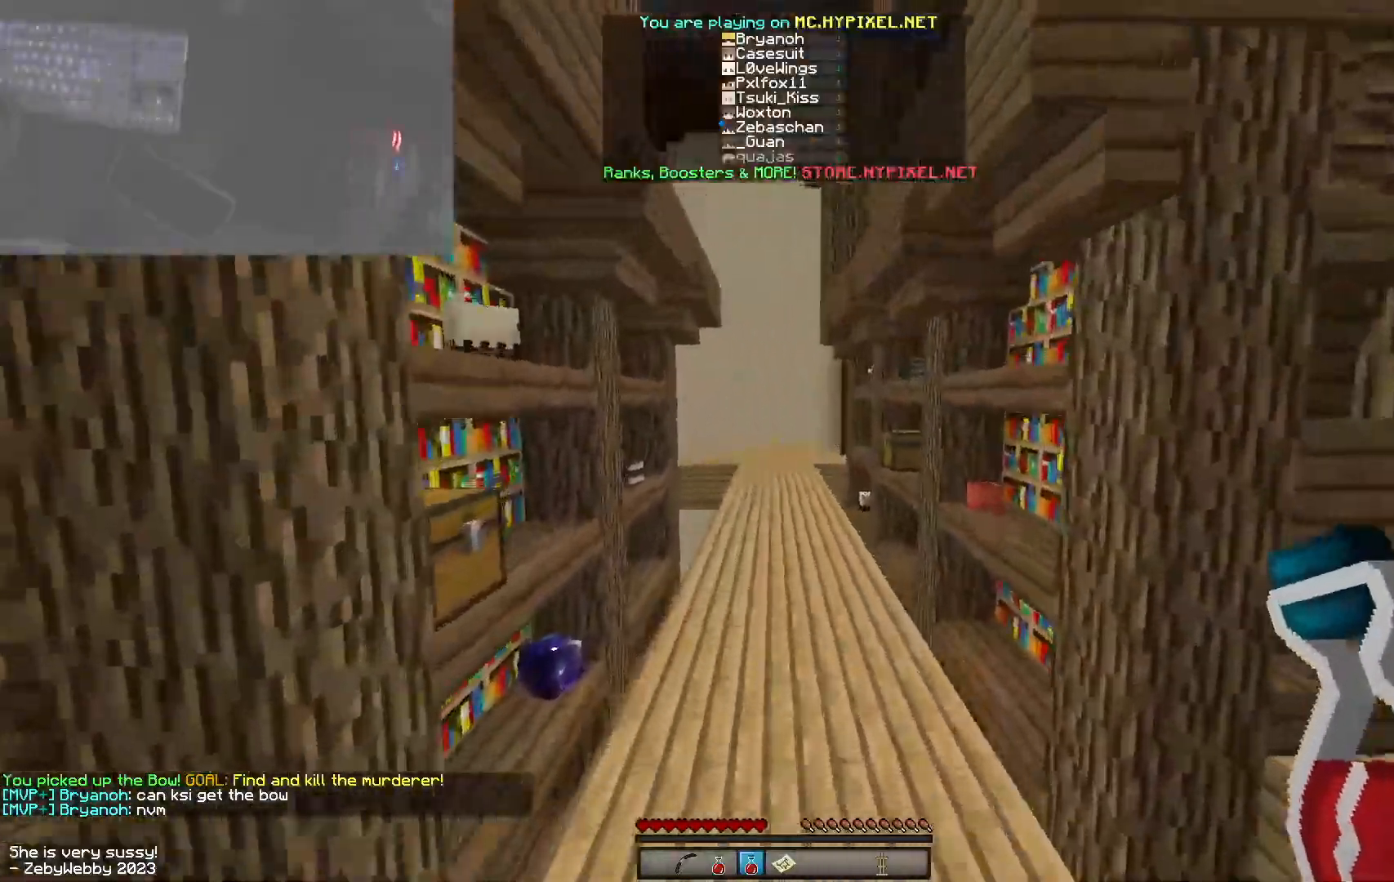
{"keys": ["space", "w"], "mouse": [], "events": [[34, "d", "up"], [267, "space", "down"]]}
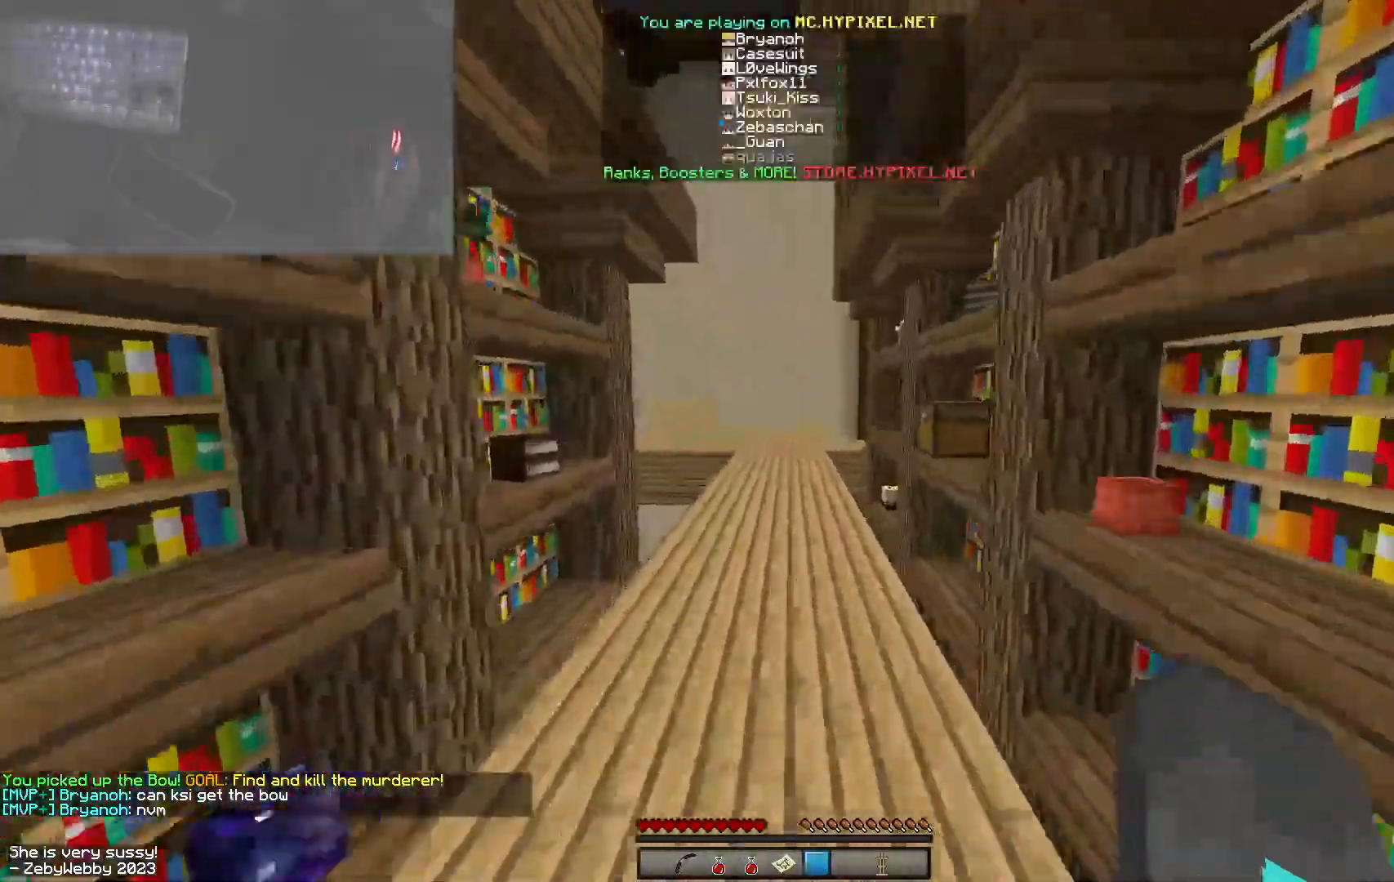
{"keys": ["space", "w"], "mouse": [], "events": []}
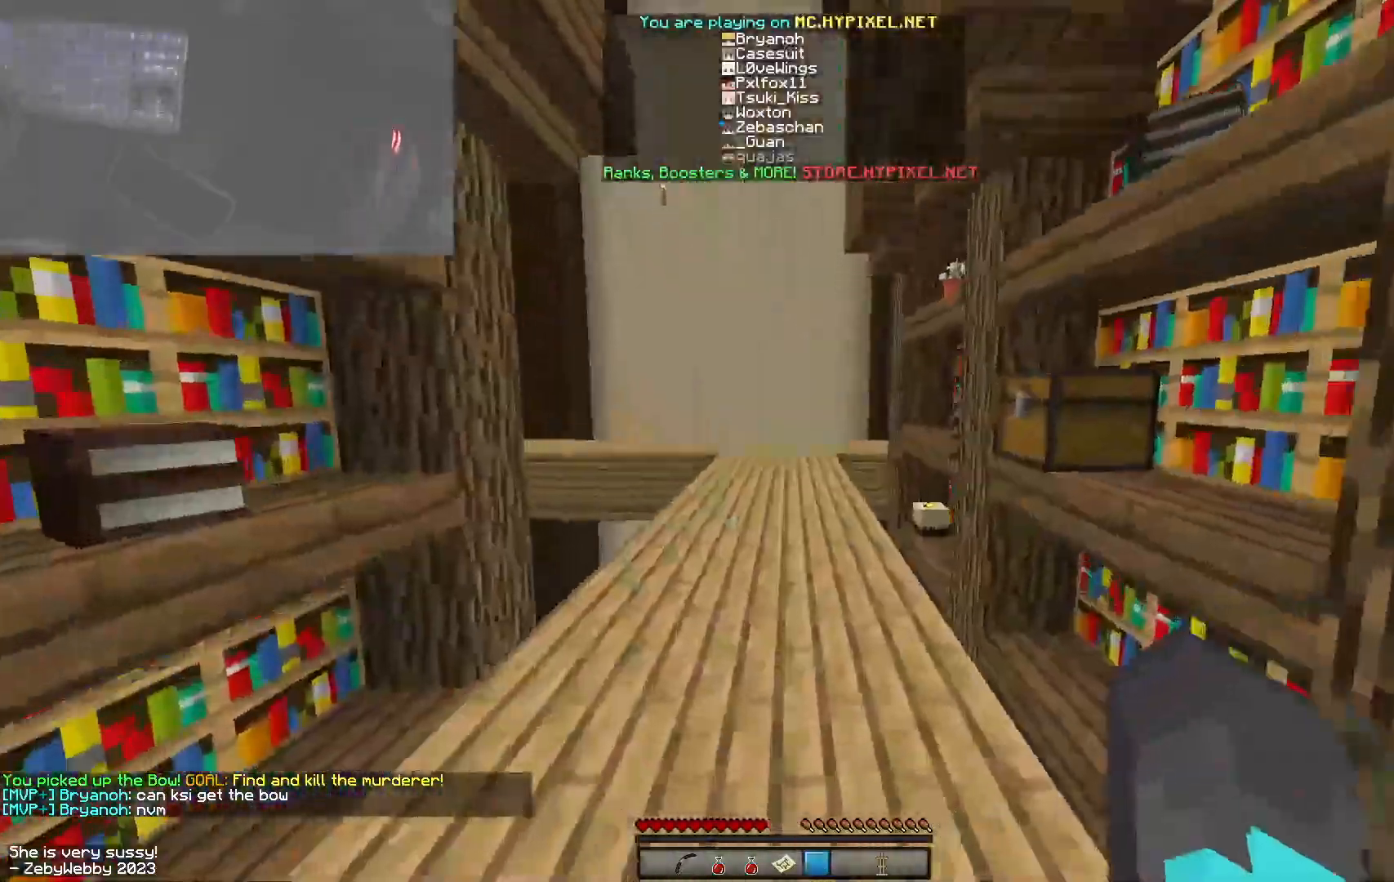
{"keys": ["space", "w"], "mouse": [], "events": []}
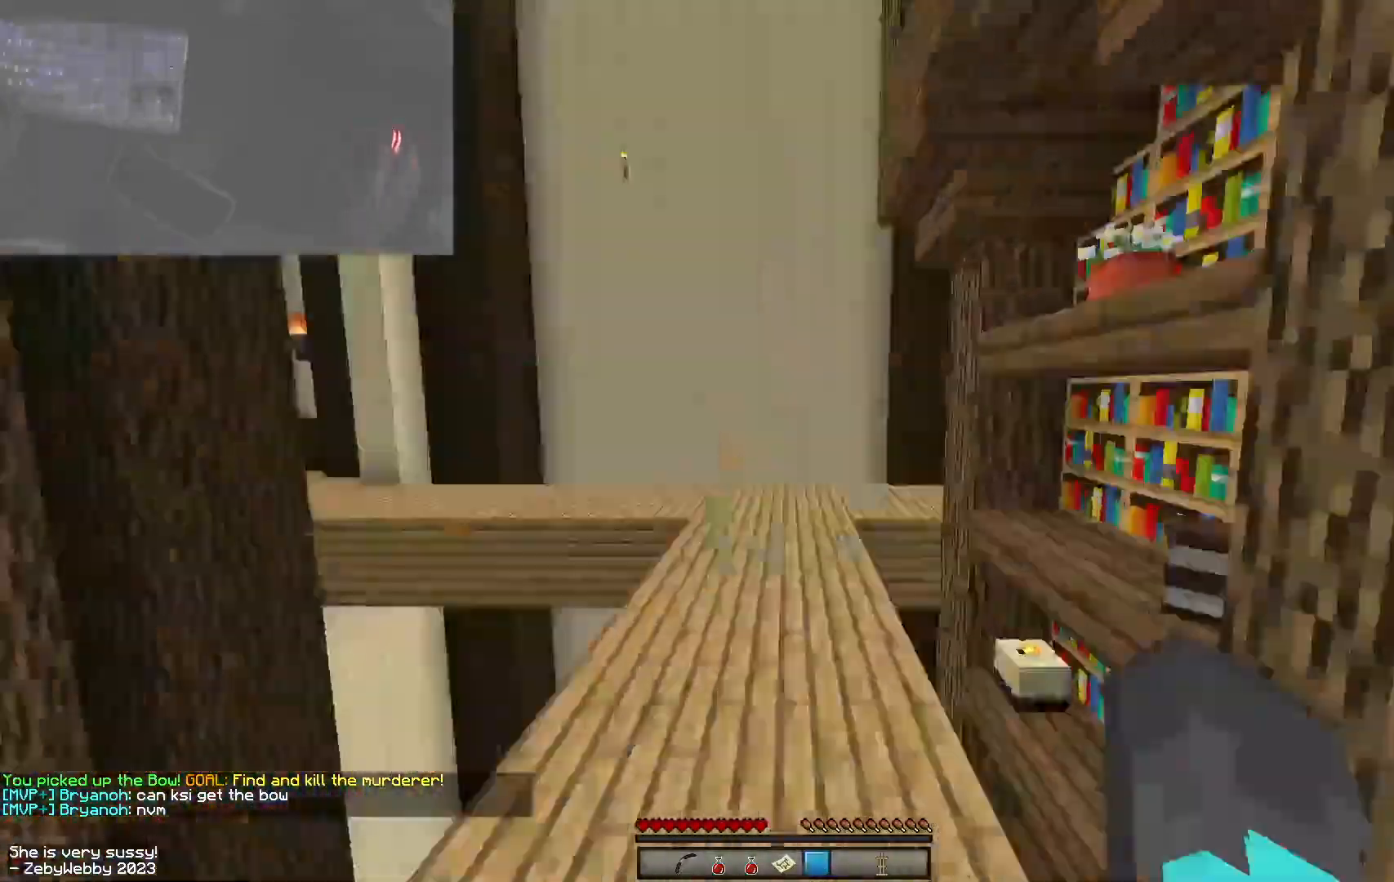
{"keys": ["space", "w"], "mouse": ["left", "right"], "events": [[184, "mouse_left", "down"], [267, "space", "up"], [334, "mouse_left", "up"], [350, "space", "down"], [400, "space", "up"], [417, "mouse_left", "down"], [450, "mouse_right", "down"], [484, "space", "down"]]}
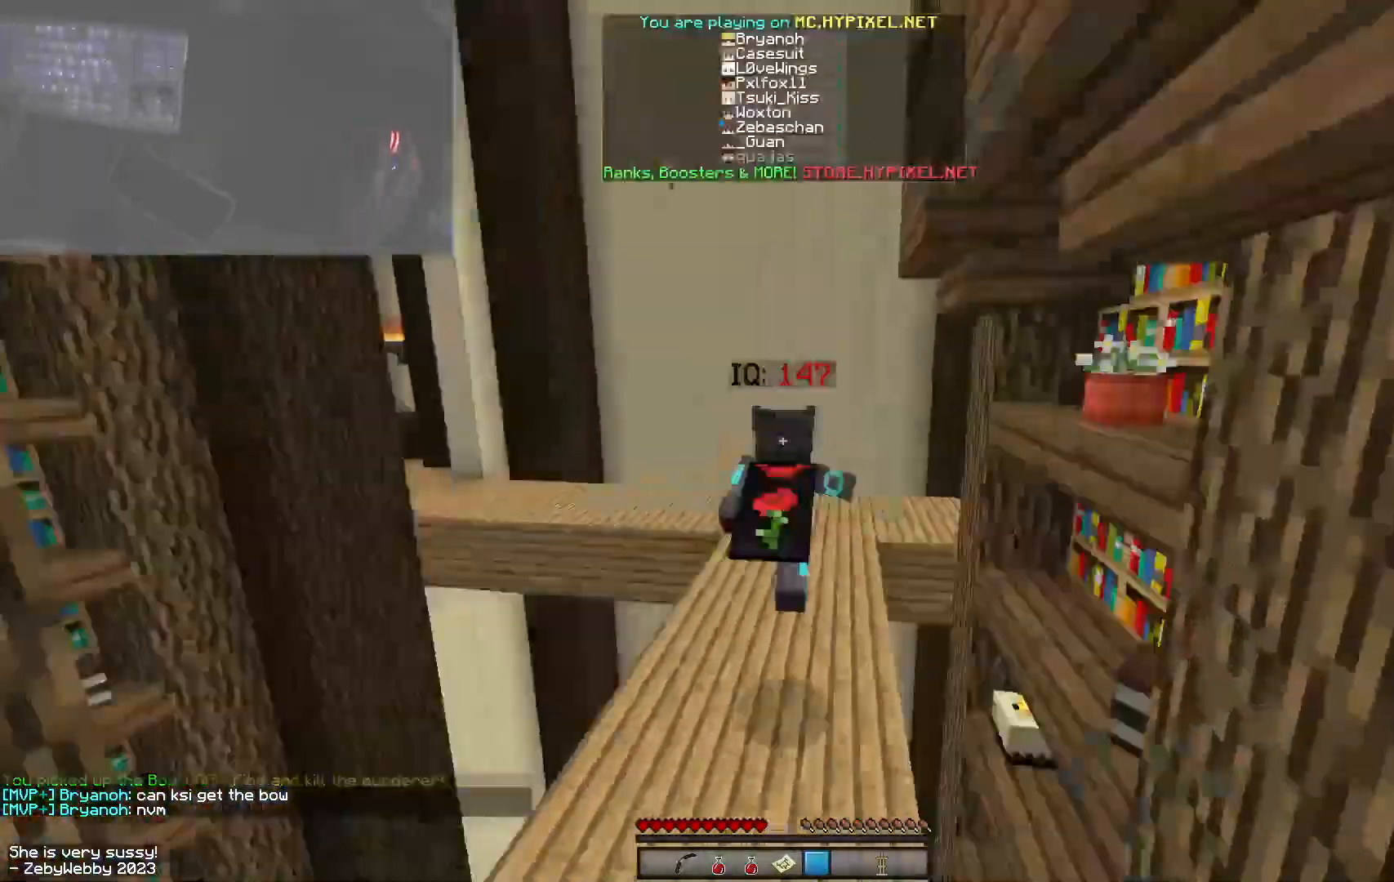
{"keys": ["space", "w"], "mouse": ["right"], "events": [[100, "mouse_left", "up"]]}
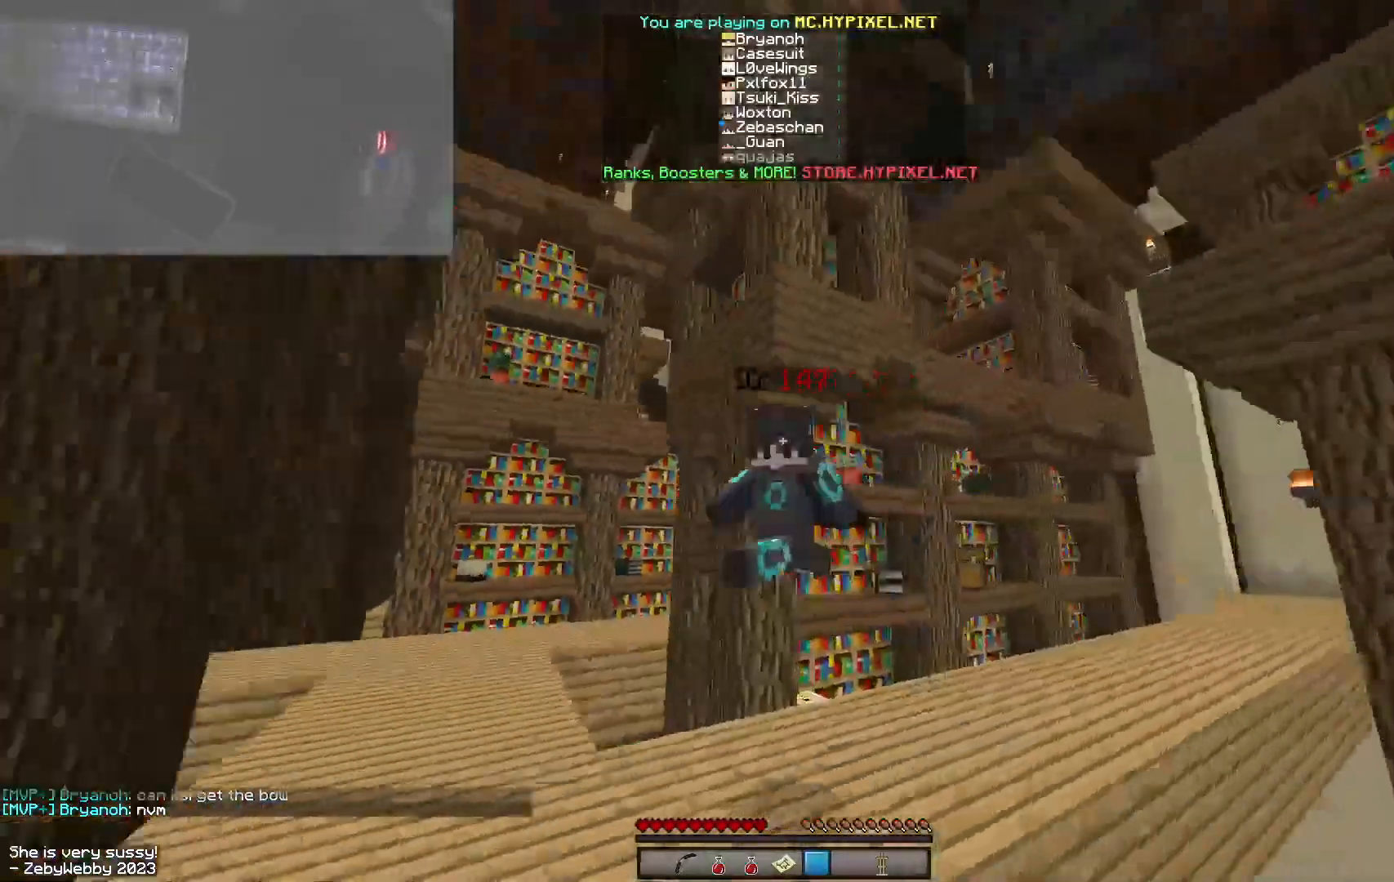
{"keys": ["space", "w"], "mouse": ["left", "right"], "events": [[317, "mouse_left", "down"]]}
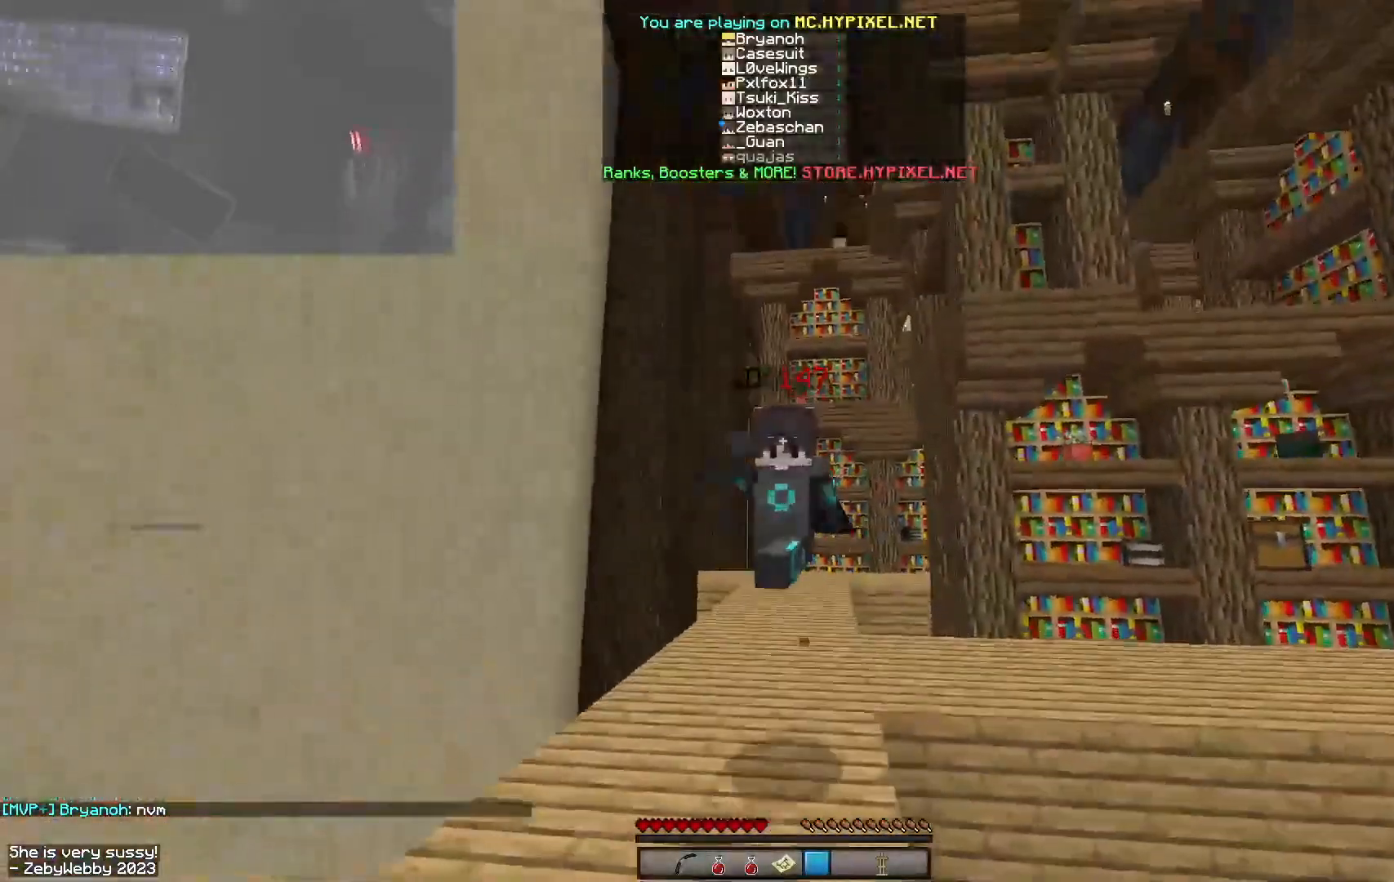
{"keys": ["space", "w"], "mouse": ["right"], "events": [[17, "mouse_left", "up"], [117, "mouse_left", "down"], [217, "mouse_left", "up"], [300, "mouse_left", "down"], [400, "mouse_left", "up"]]}
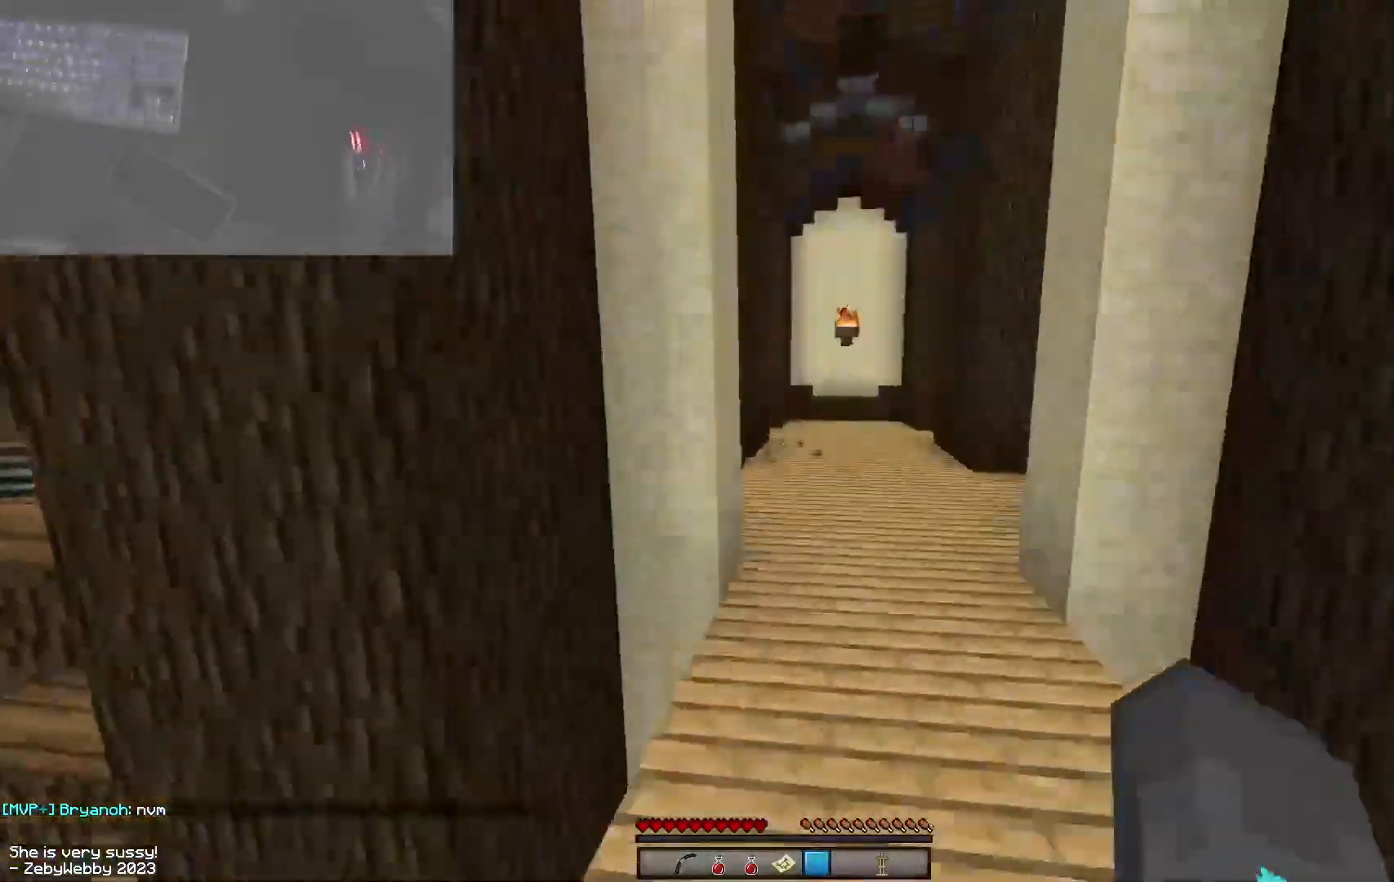
{"keys": ["space", "w"], "mouse": [], "events": [[384, "mouse_right", "up"]]}
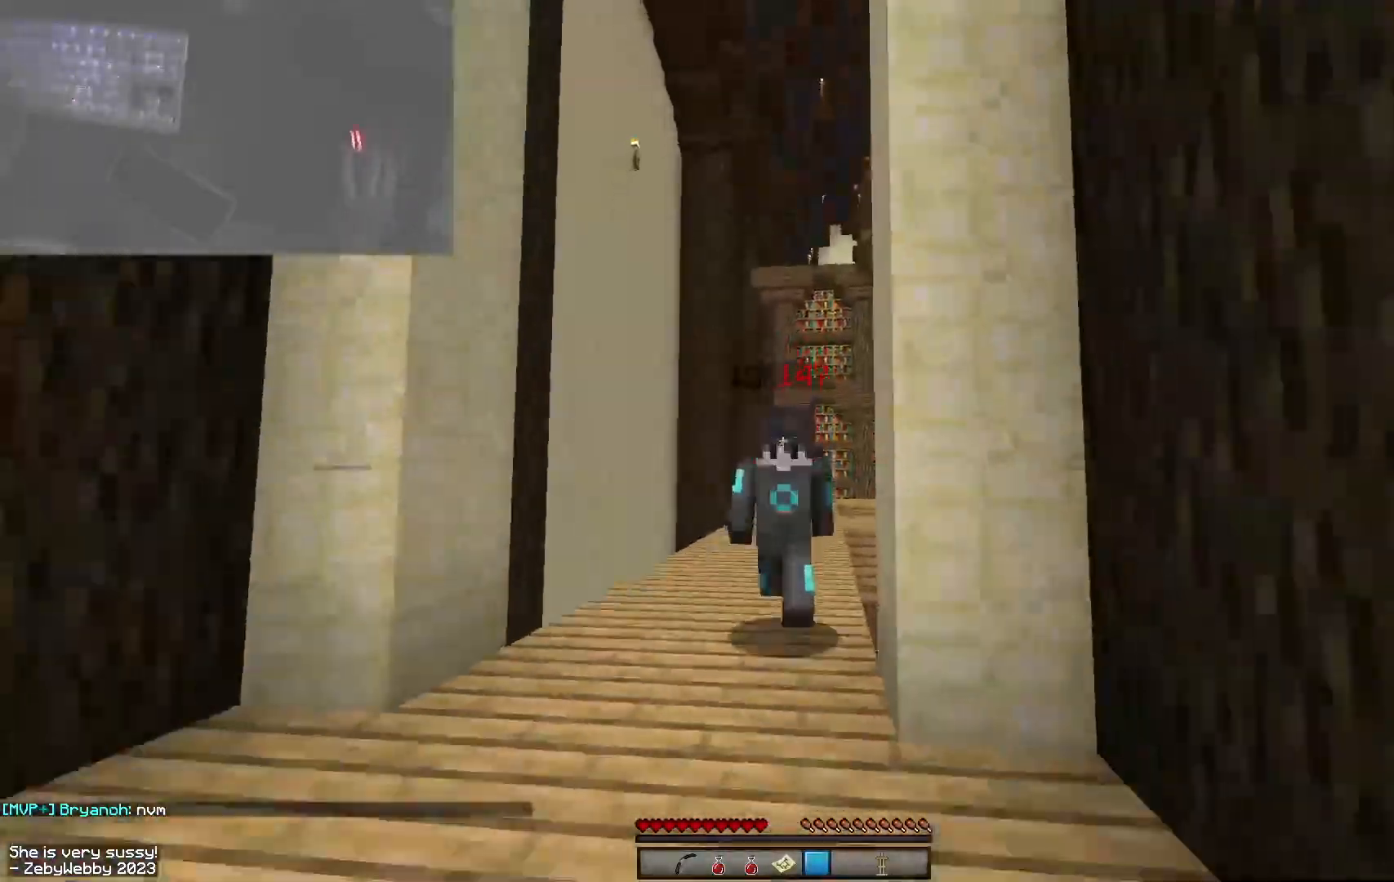
{"keys": ["w"], "mouse": [], "events": [[250, "space", "up"]]}
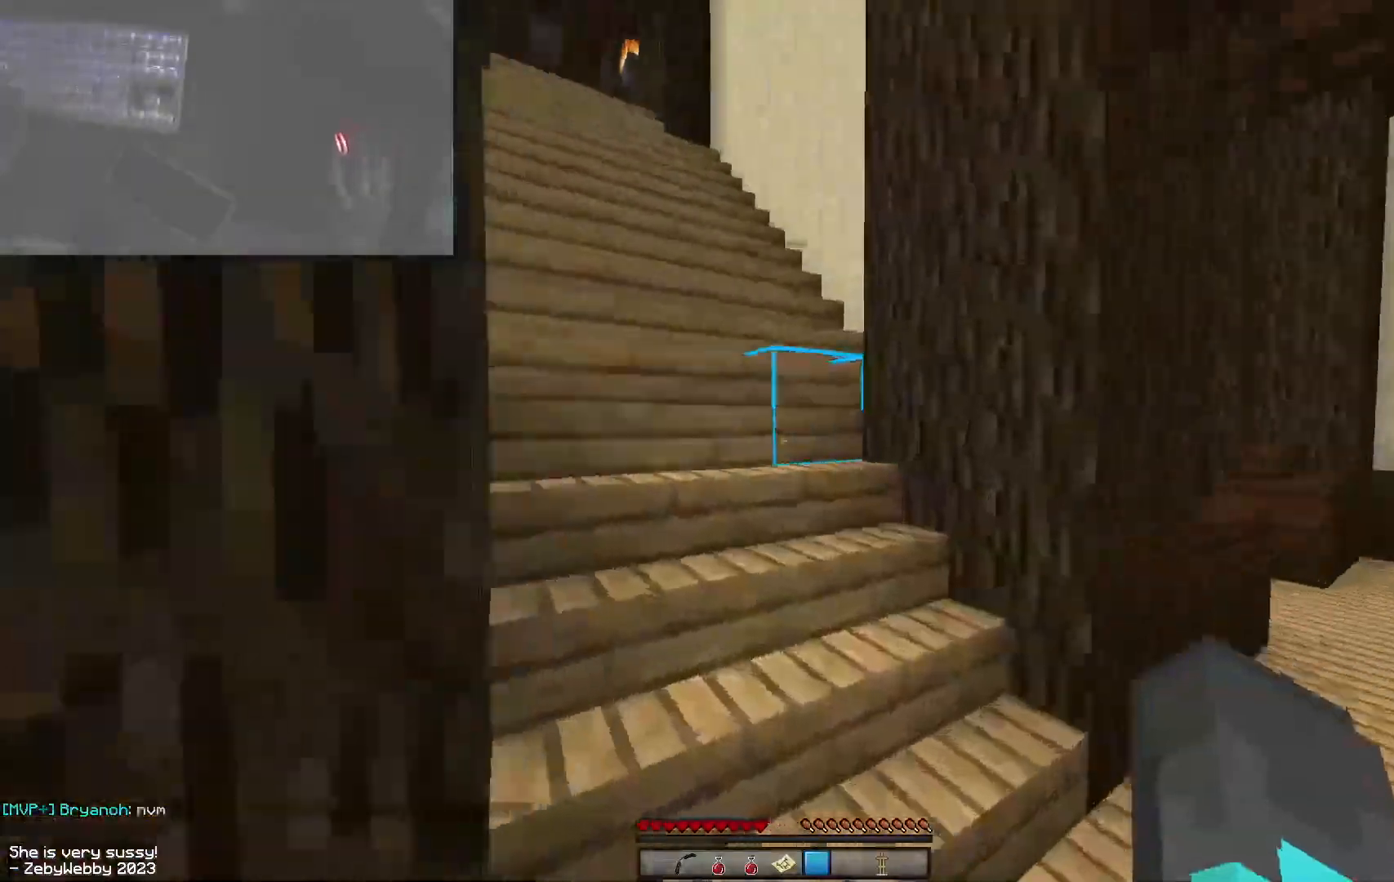
{"keys": ["w"], "mouse": [], "events": [[317, "space", "down"], [400, "space", "up"], [467, "space", "down"], [500, "space", "up"]]}
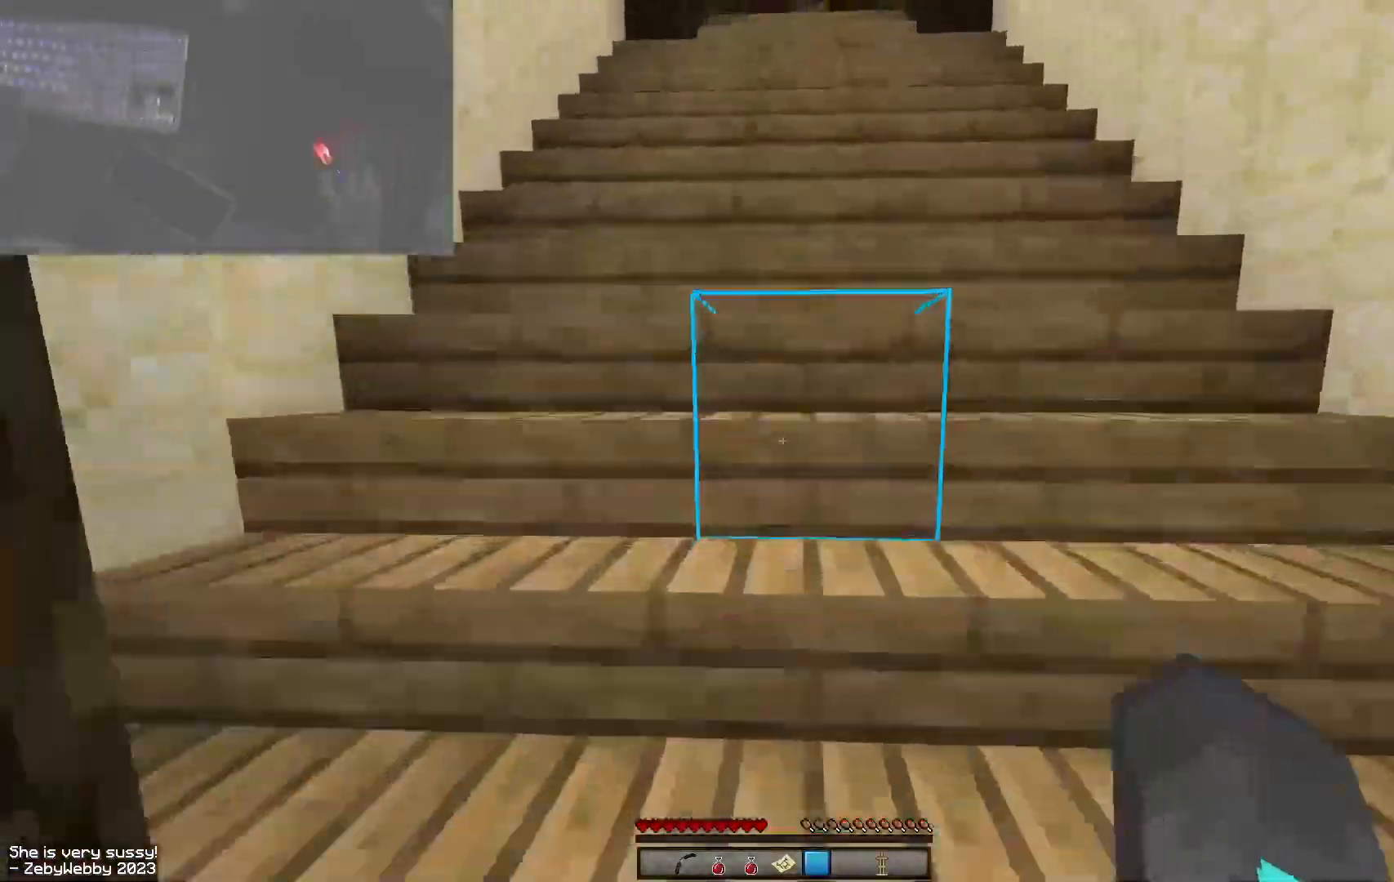
{"keys": ["space", "w"], "mouse": [], "events": [[500, "space", "down"]]}
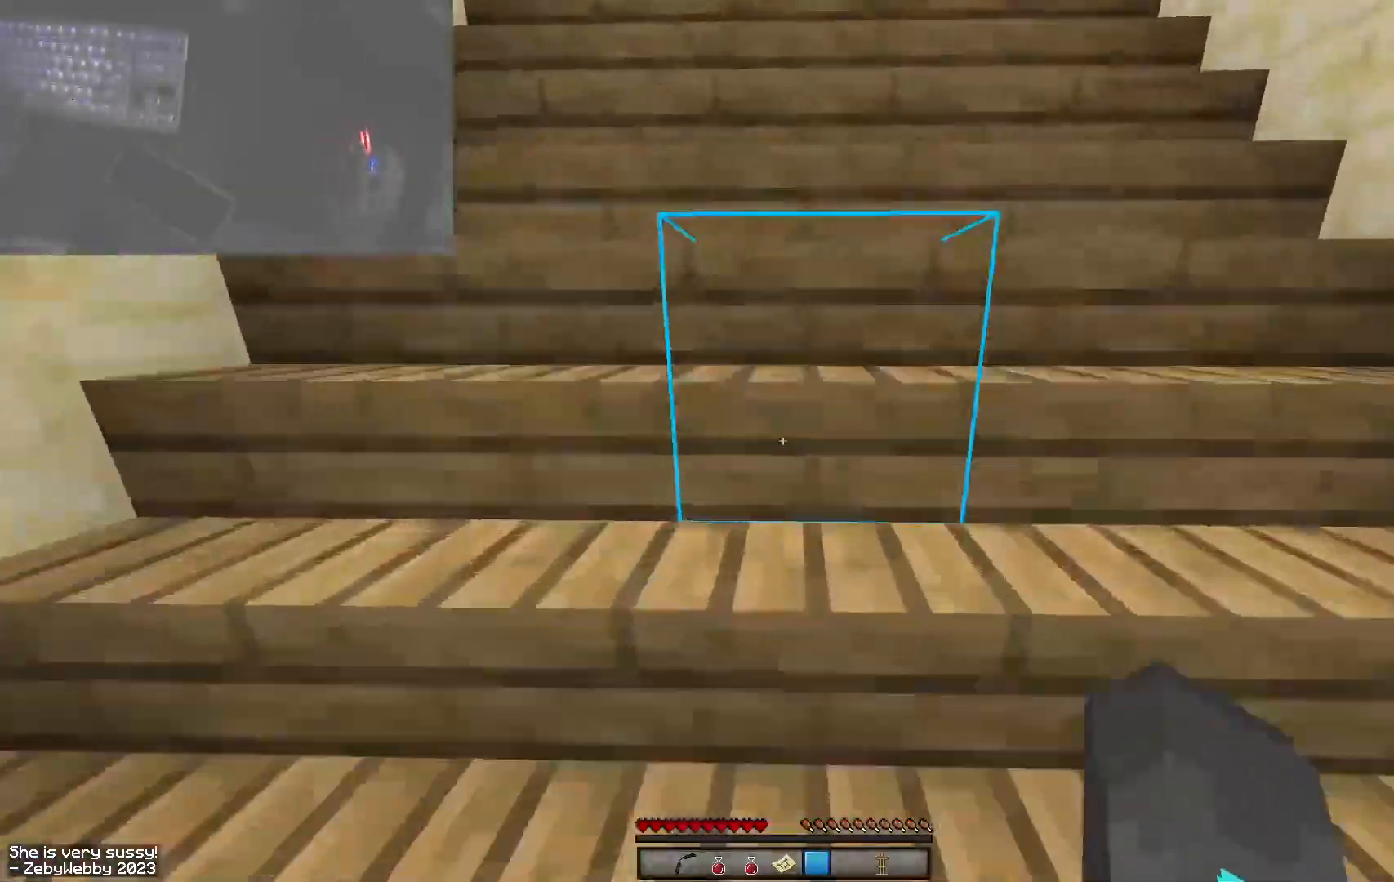
{"keys": ["w"], "mouse": [], "events": [[50, "space", "up"], [167, "space", "down"], [217, "space", "up"], [300, "space", "down"], [350, "space", "up"], [434, "space", "down"], [484, "space", "up"]]}
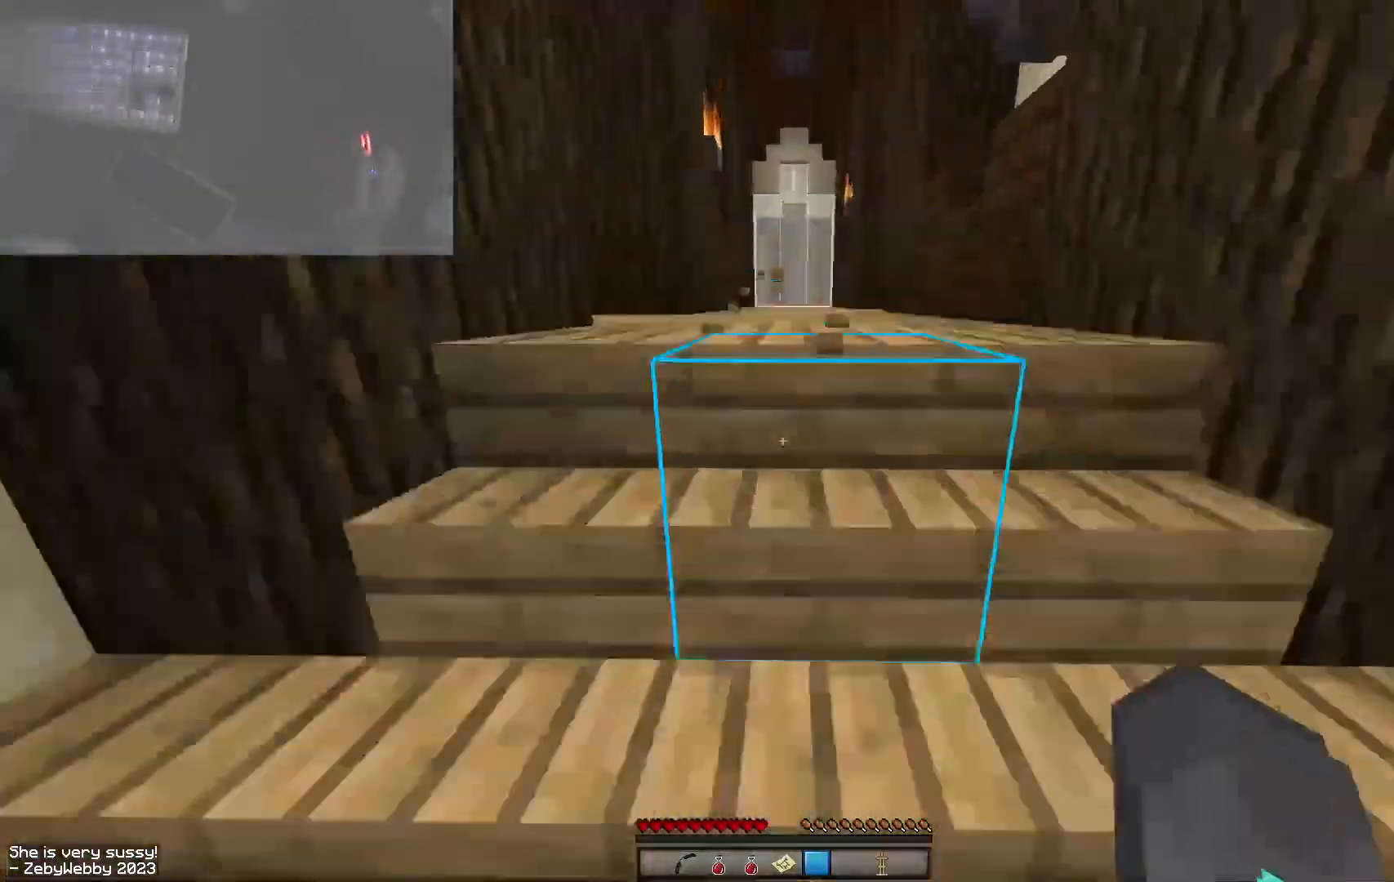
{"keys": ["d", "w"], "mouse": [], "events": [[34, "space", "down"], [117, "space", "up"], [184, "space", "down"], [217, "space", "up"], [384, "d", "down"]]}
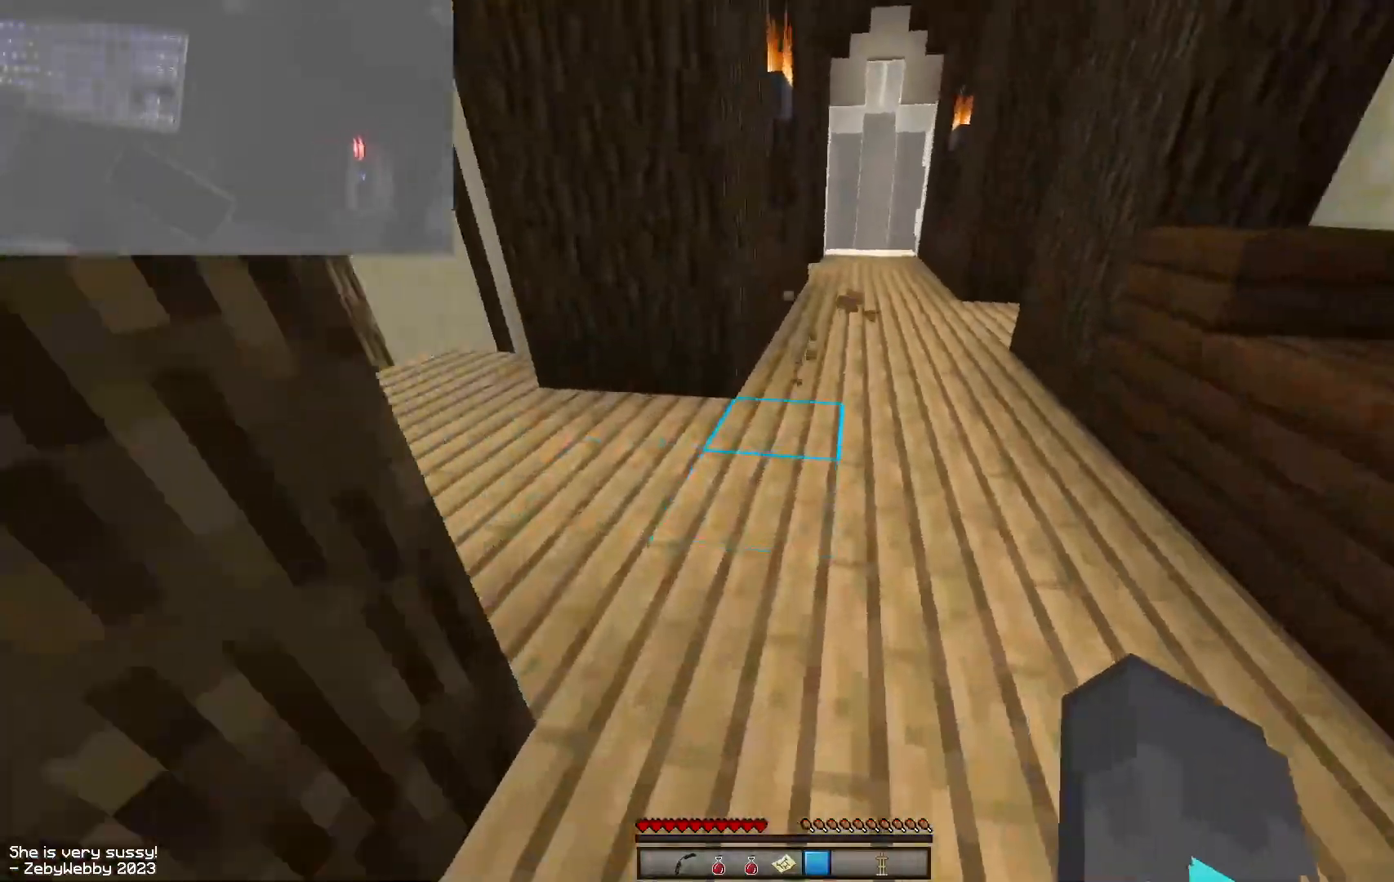
{"keys": ["space", "w"], "mouse": [], "events": [[67, "d", "up"], [250, "space", "down"]]}
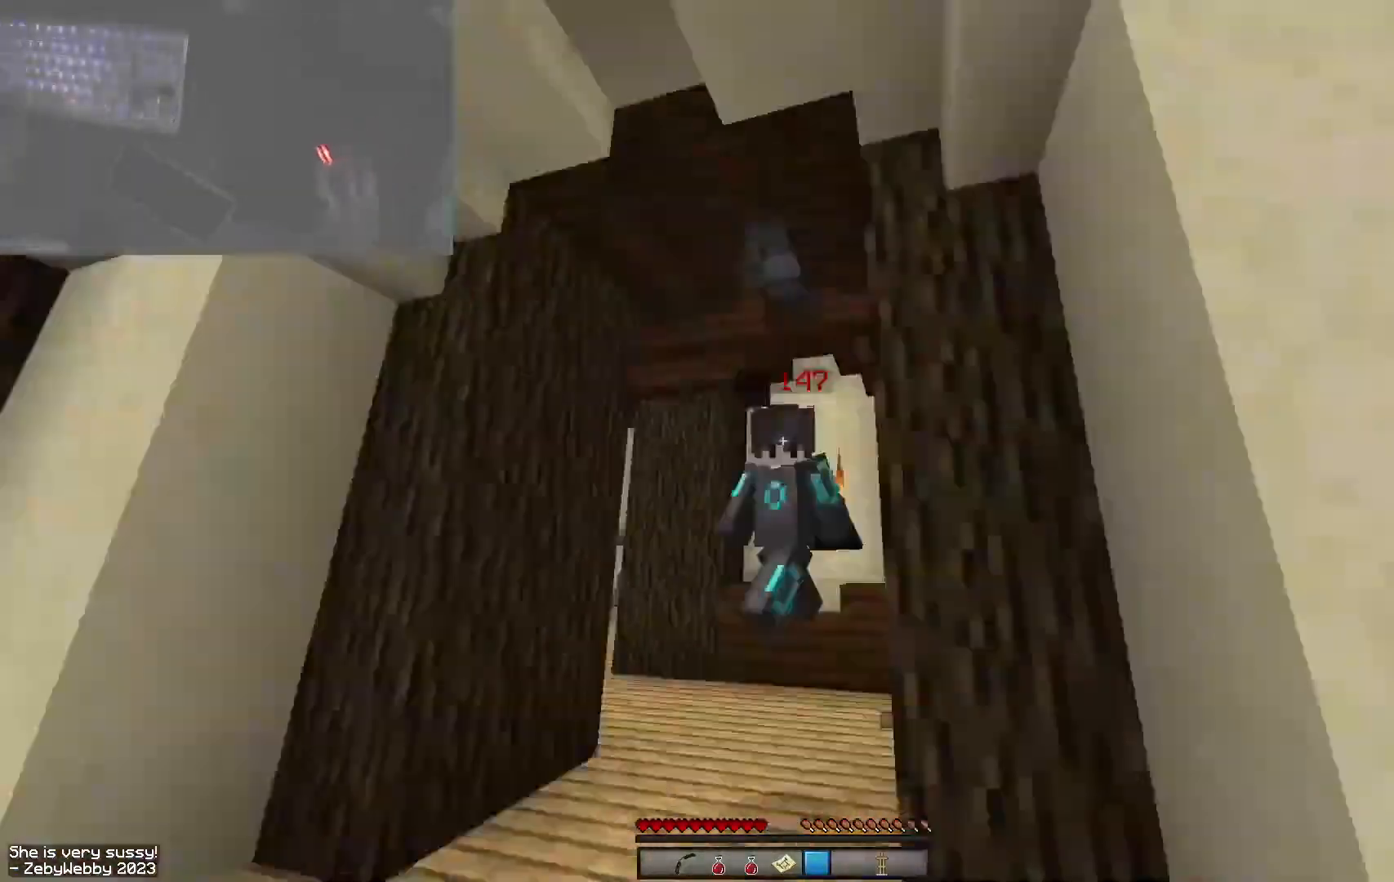
{"keys": ["space", "w"], "mouse": [], "events": [[117, "mouse_left", "down"], [217, "mouse_left", "up"], [334, "mouse_left", "down"], [450, "mouse_left", "up"]]}
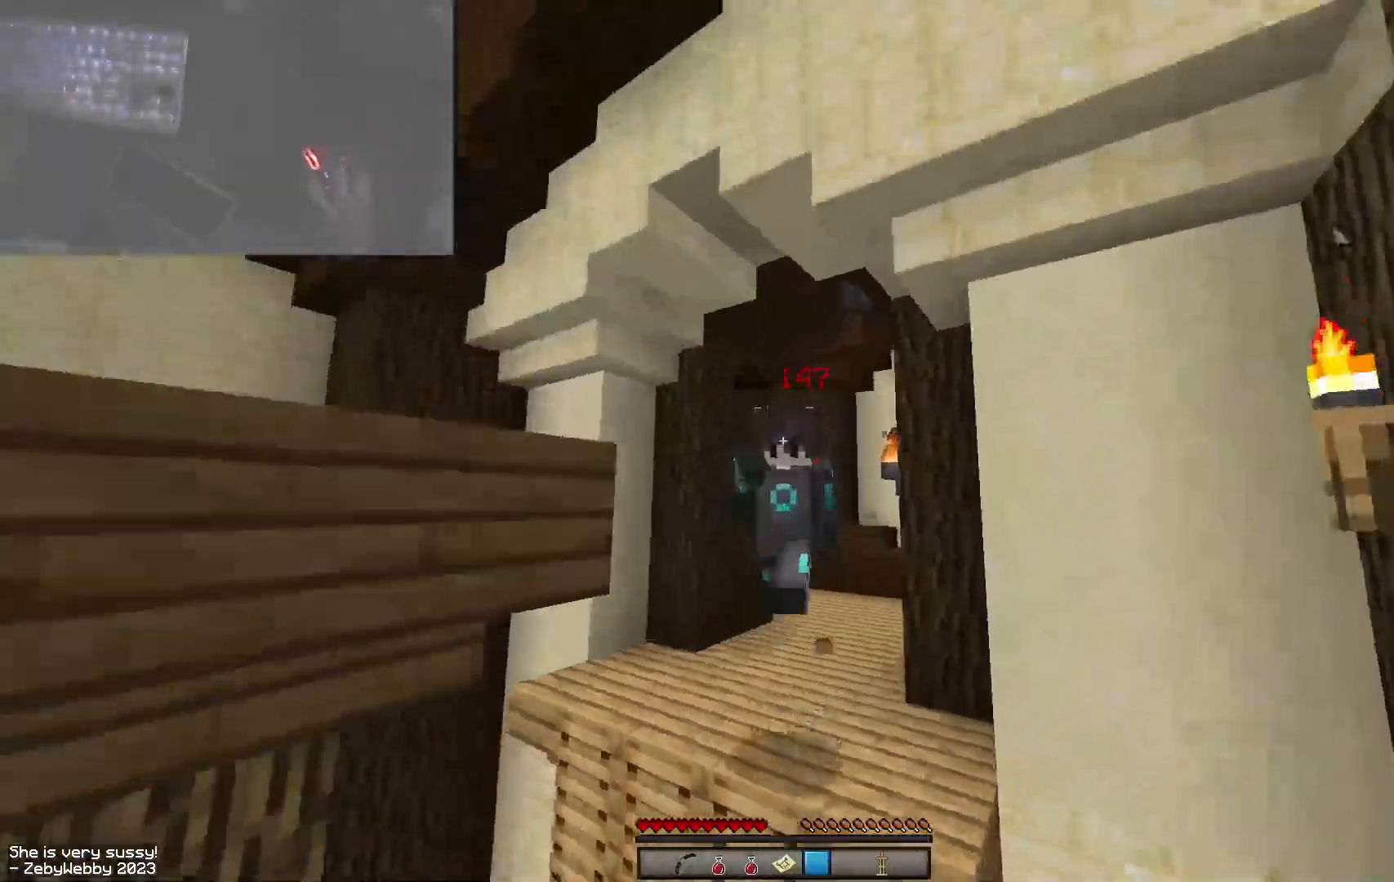
{"keys": ["w"], "mouse": [], "events": [[17, "mouse_left", "down"], [100, "mouse_left", "up"], [167, "mouse_left", "down"], [250, "mouse_left", "up"], [284, "space", "up"], [300, "mouse_left", "down"], [434, "mouse_left", "up"]]}
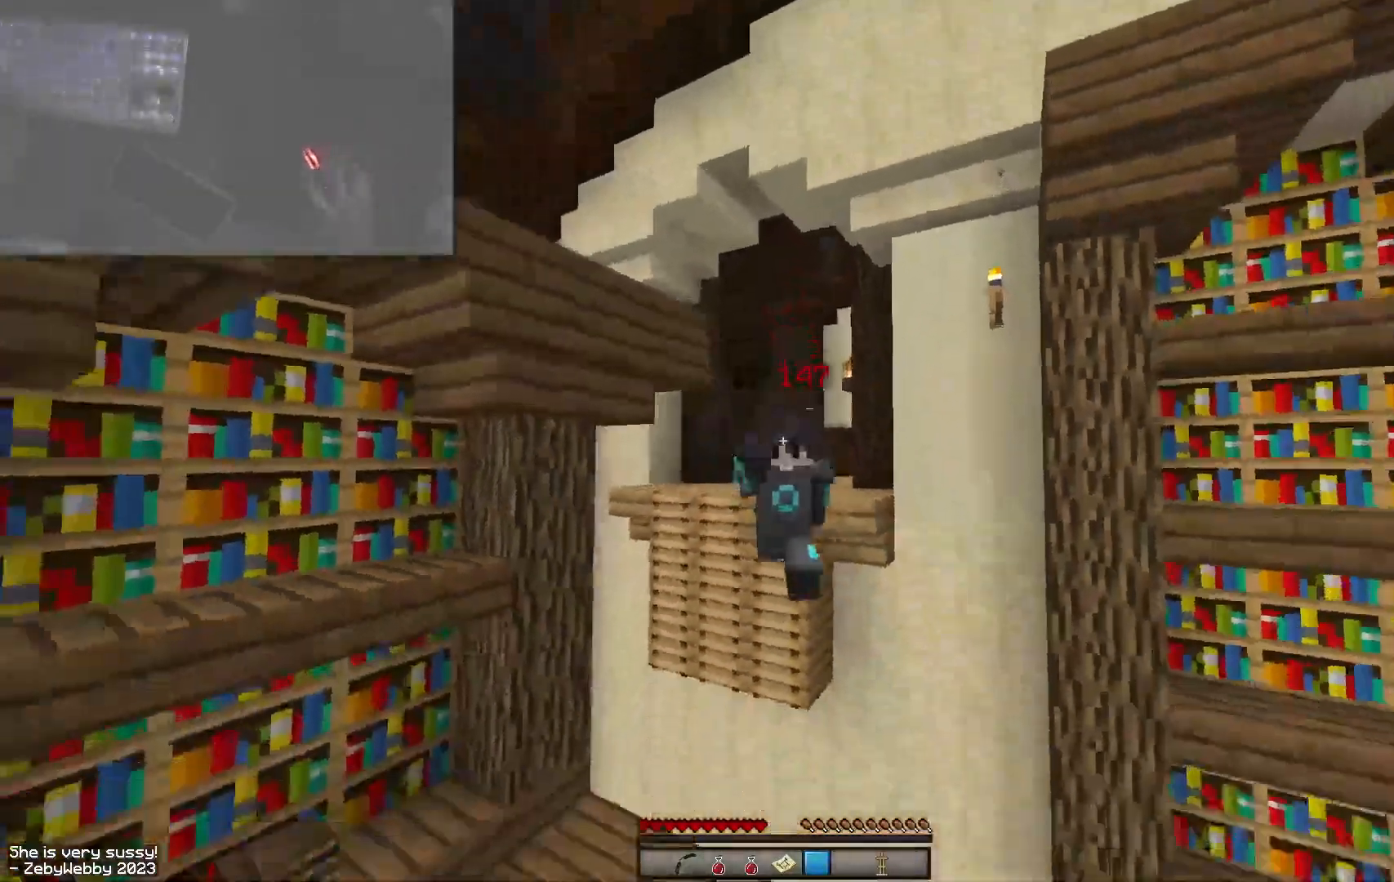
{"keys": ["w"], "mouse": [], "events": []}
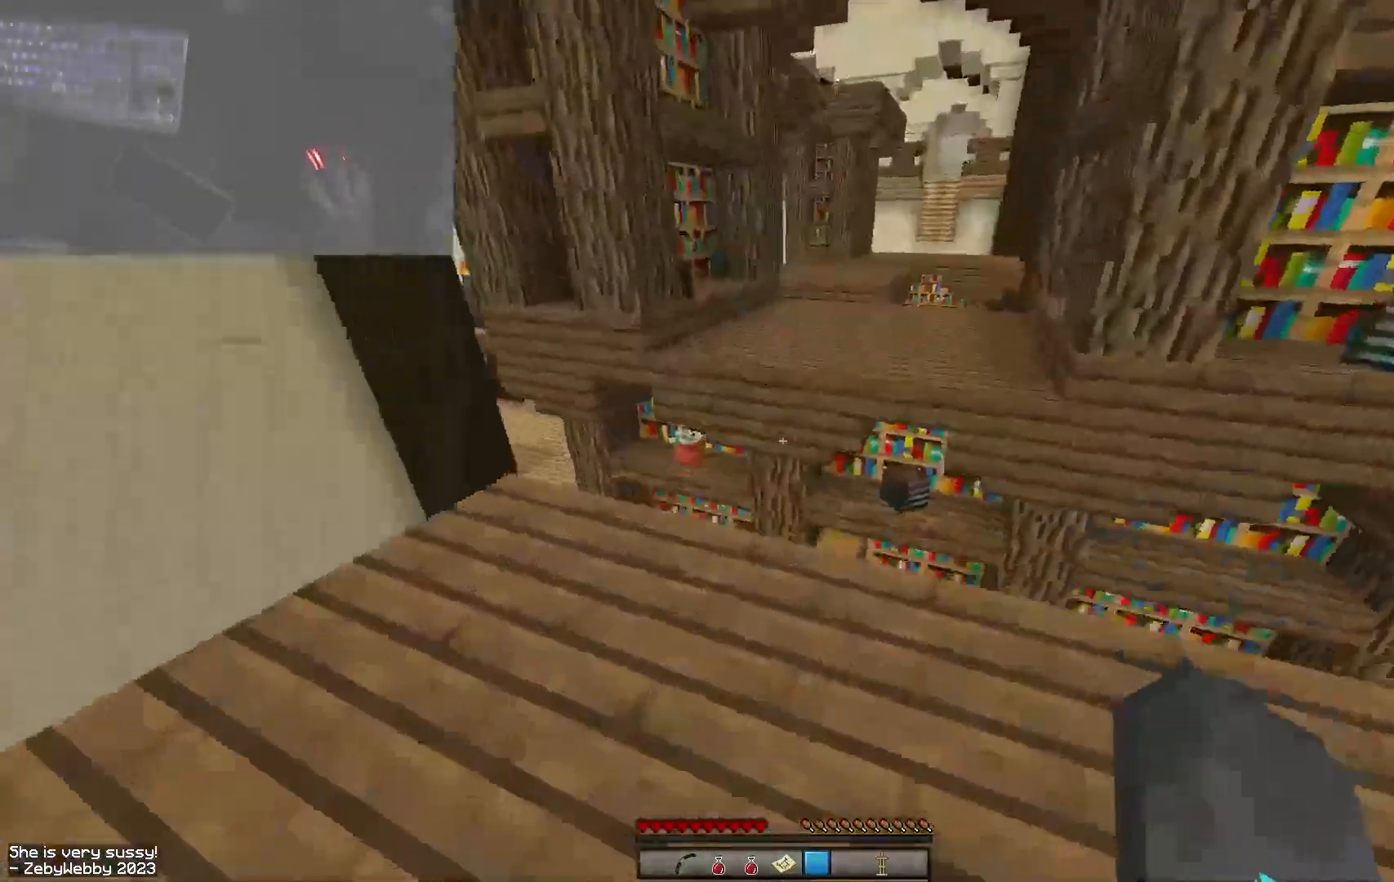
{"keys": ["space", "w"], "mouse": [], "events": [[17, "a", "down"], [84, "a", "up"], [350, "space", "down"]]}
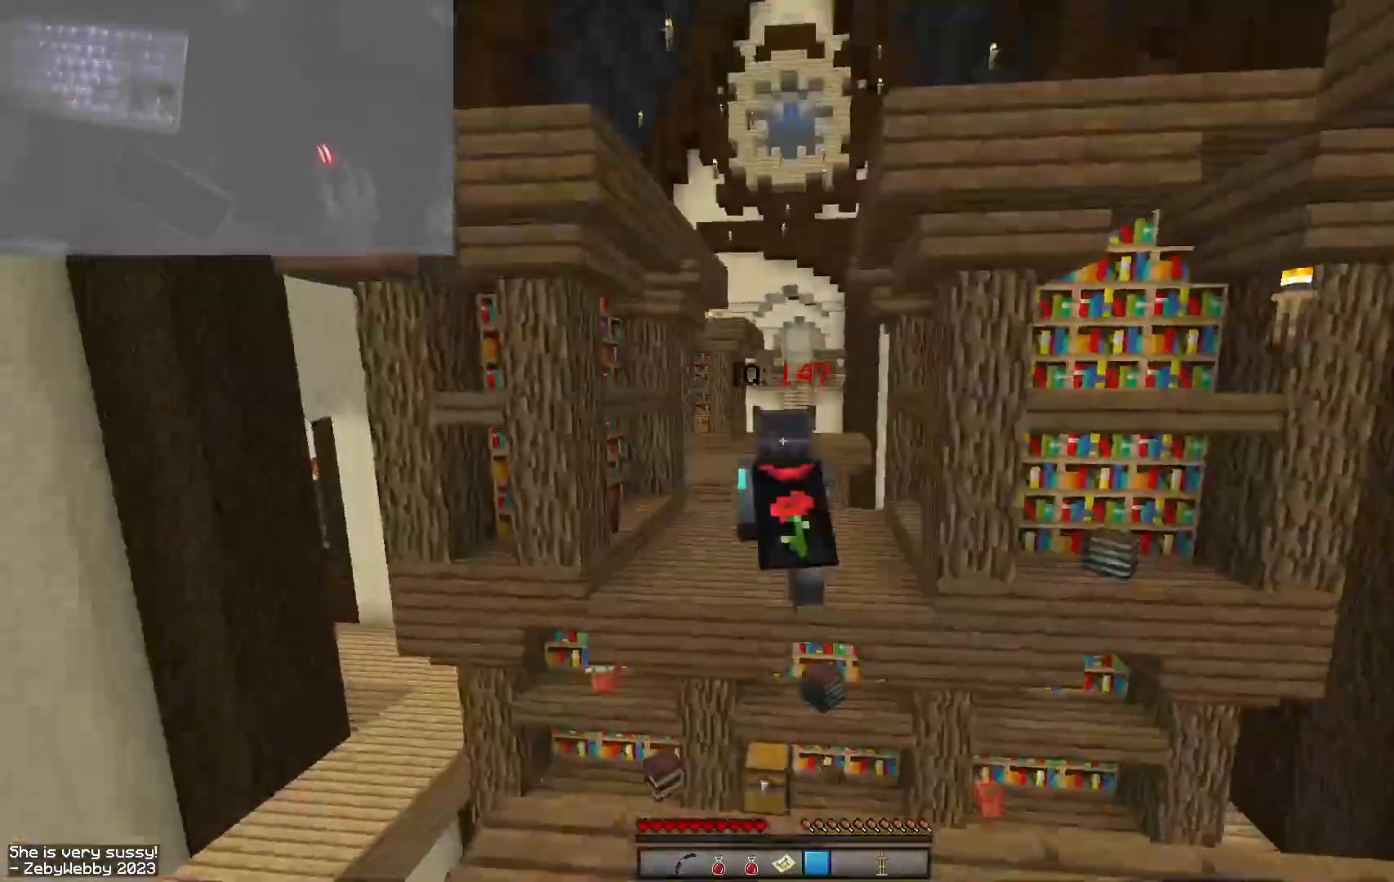
{"keys": ["space", "w"], "mouse": [], "events": []}
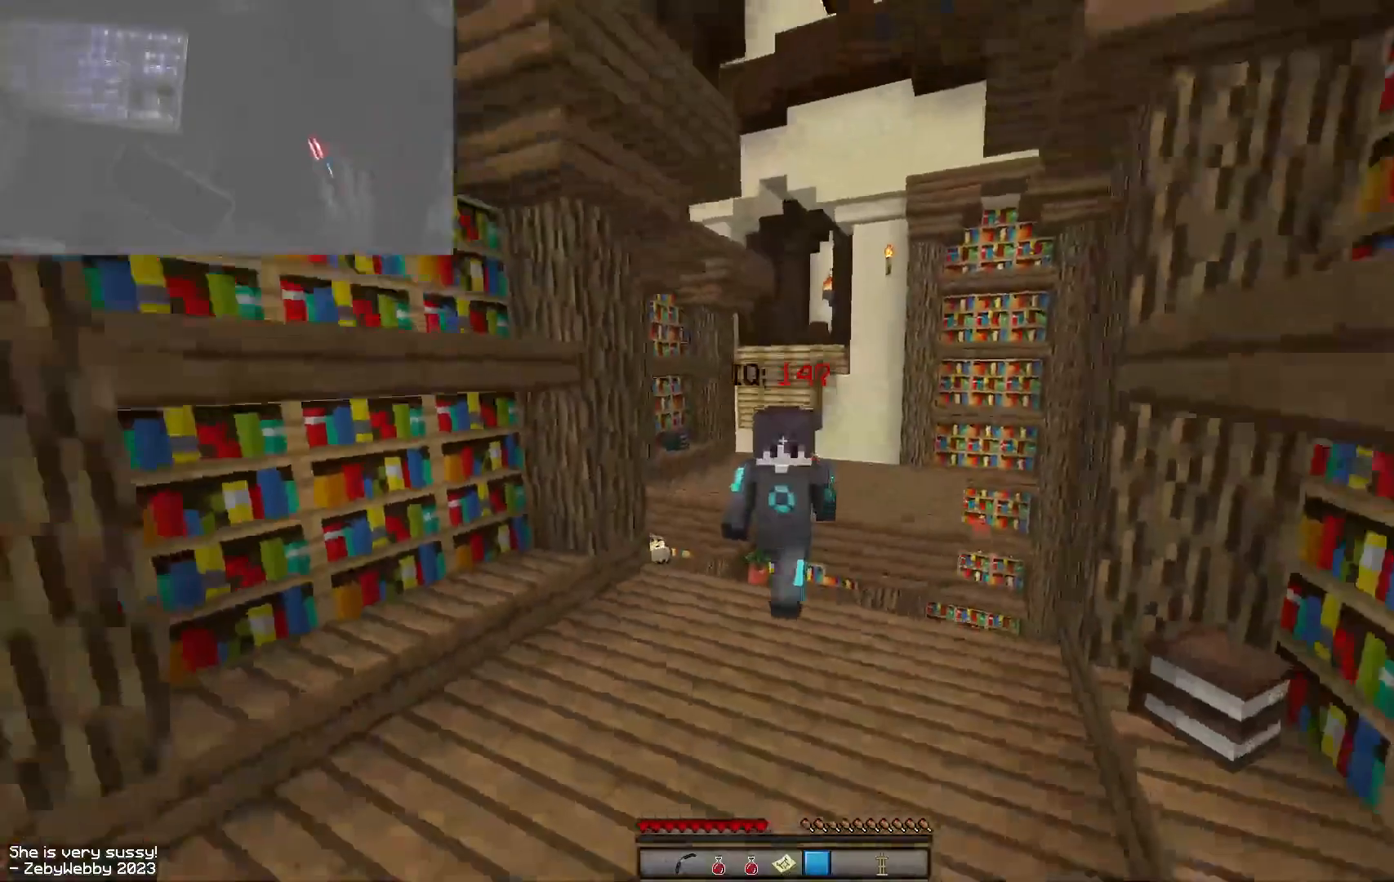
{"keys": ["w"], "mouse": [], "events": [[67, "a", "down"], [167, "a", "up"], [217, "space", "up"]]}
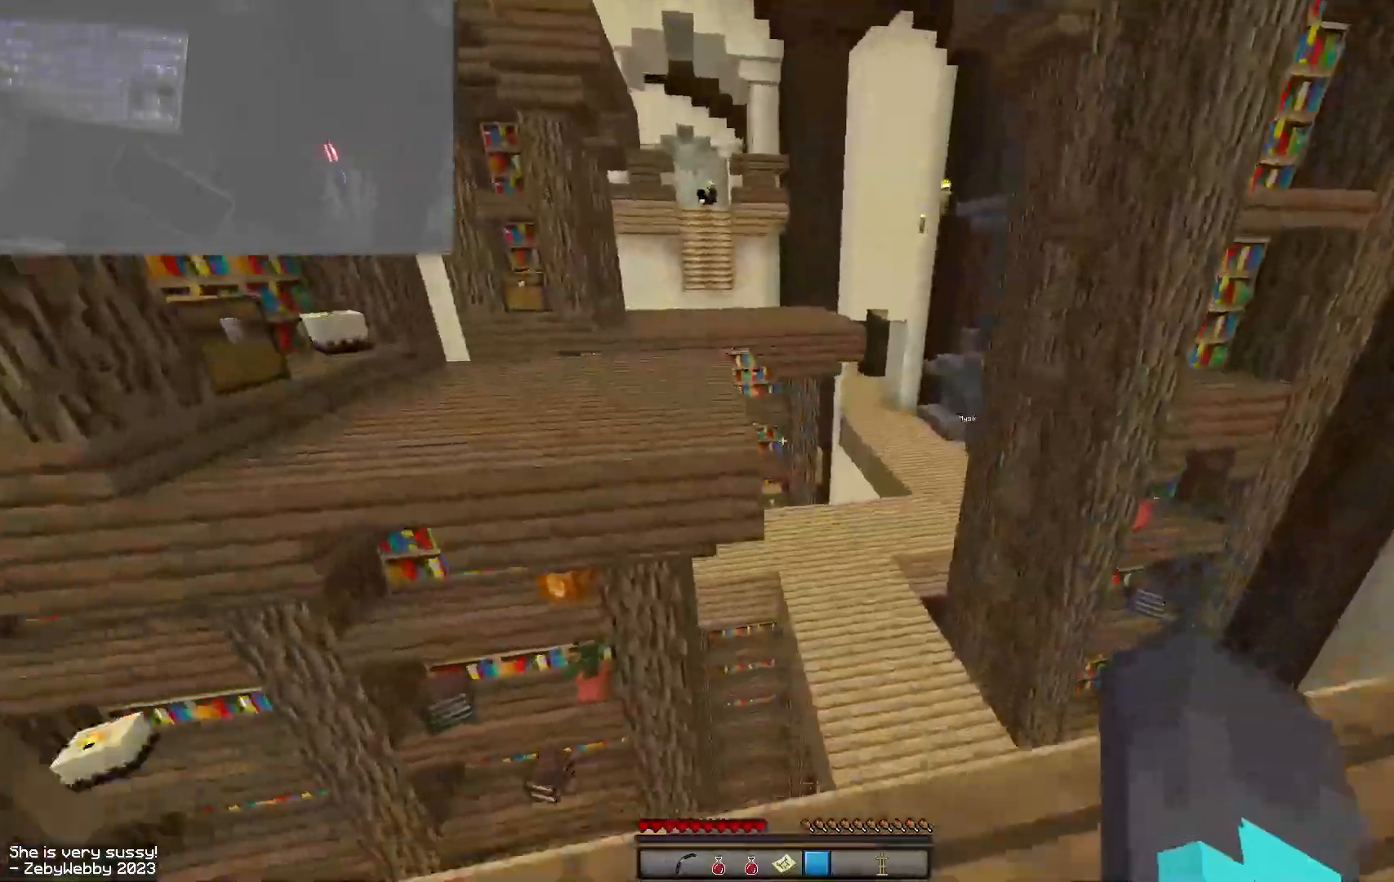
{"keys": ["space", "w"], "mouse": [], "events": [[50, "space", "down"], [150, "a", "down"], [250, "a", "up"], [267, "space", "up"], [500, "space", "down"]]}
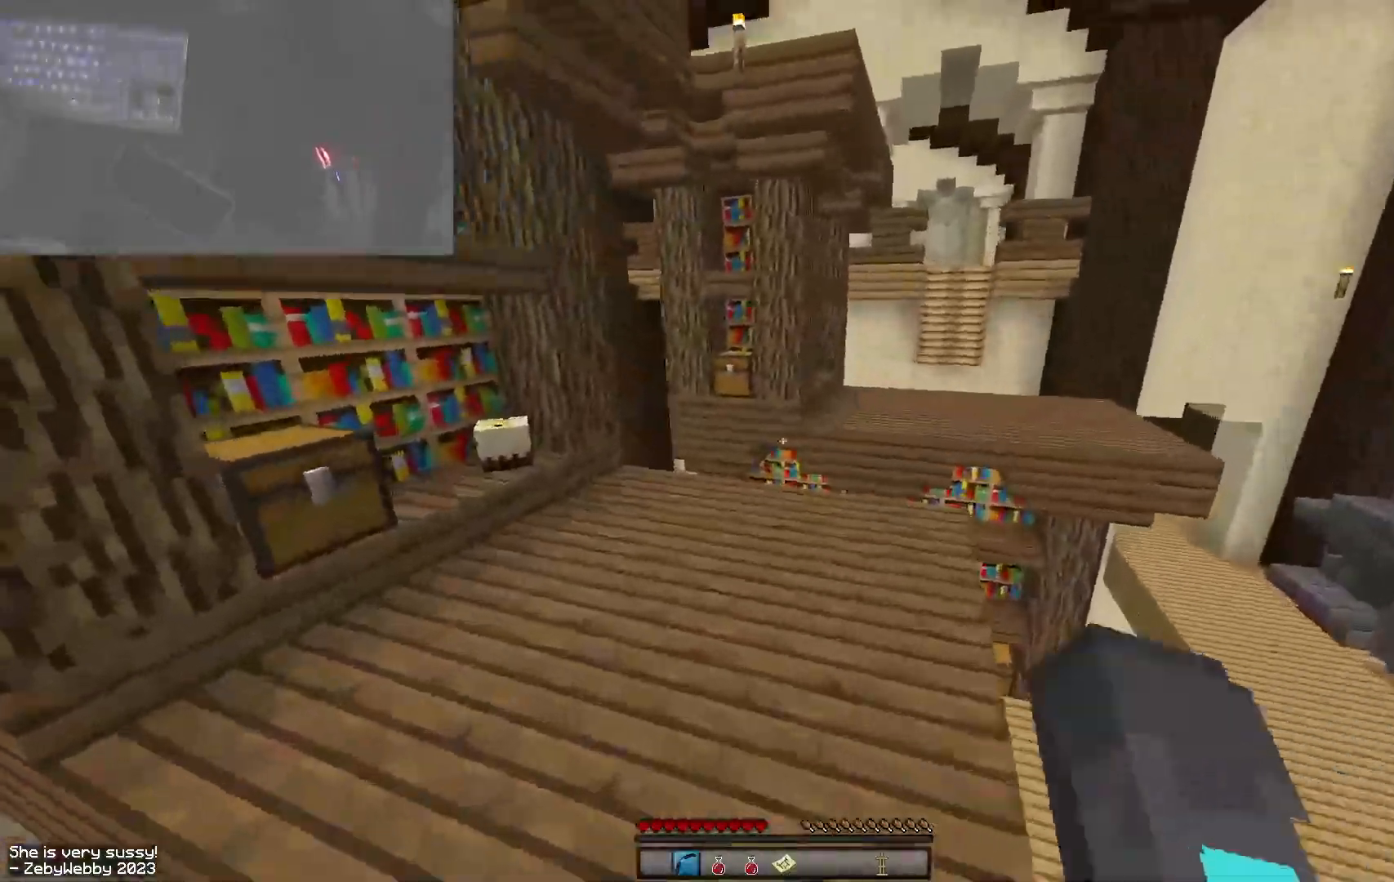
{"keys": ["s"], "mouse": ["right"], "events": [[167, "mouse_right", "down"], [250, "w", "up"], [317, "space", "up"], [350, "s", "down"]]}
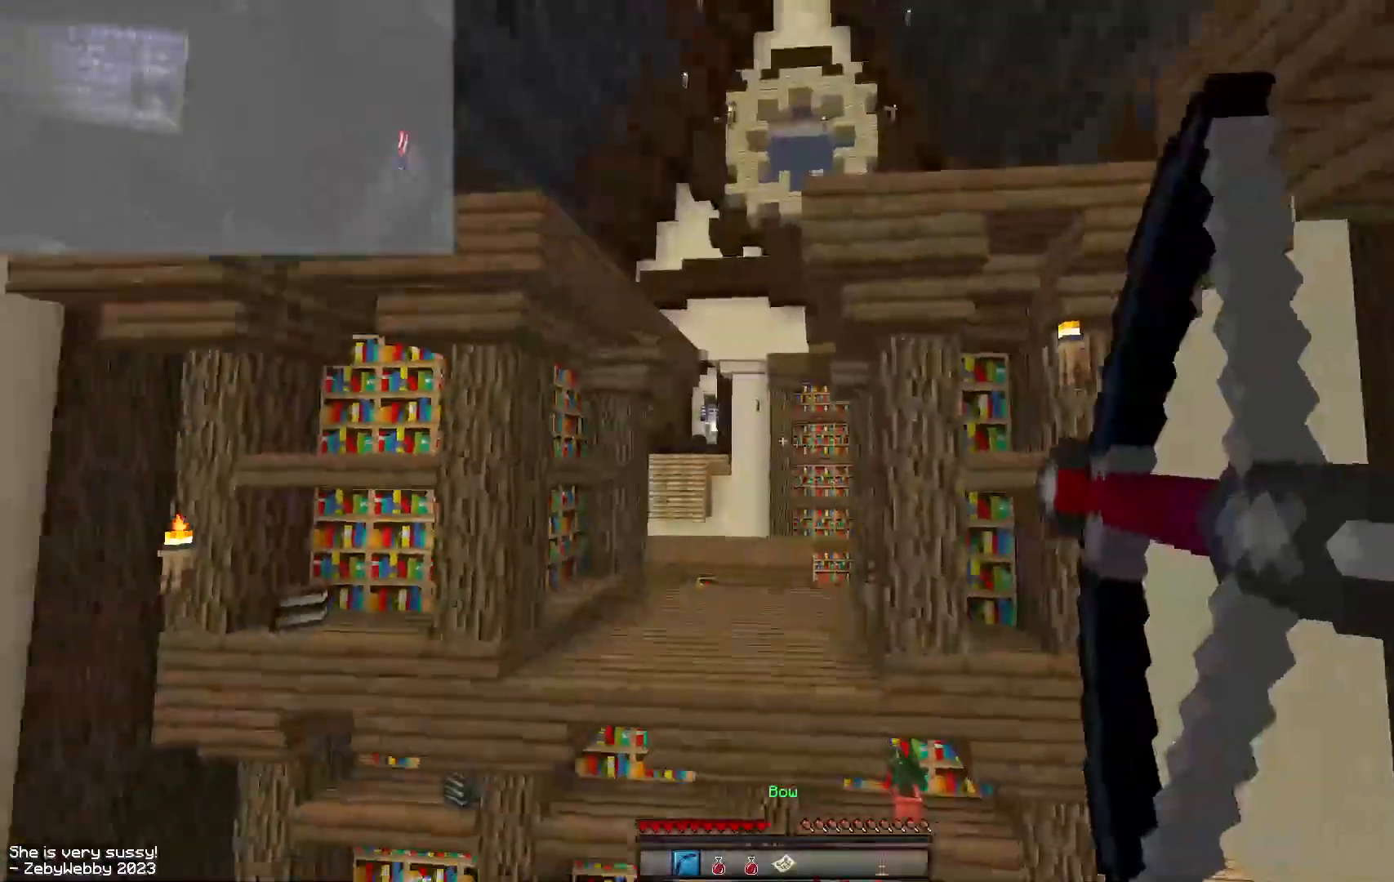
{"keys": ["a"], "mouse": ["left"], "events": [[284, "d", "down"], [284, "mouse_left", "down"], [334, "mouse_right", "up"], [367, "d", "up"], [384, "a", "down"], [434, "s", "up"]]}
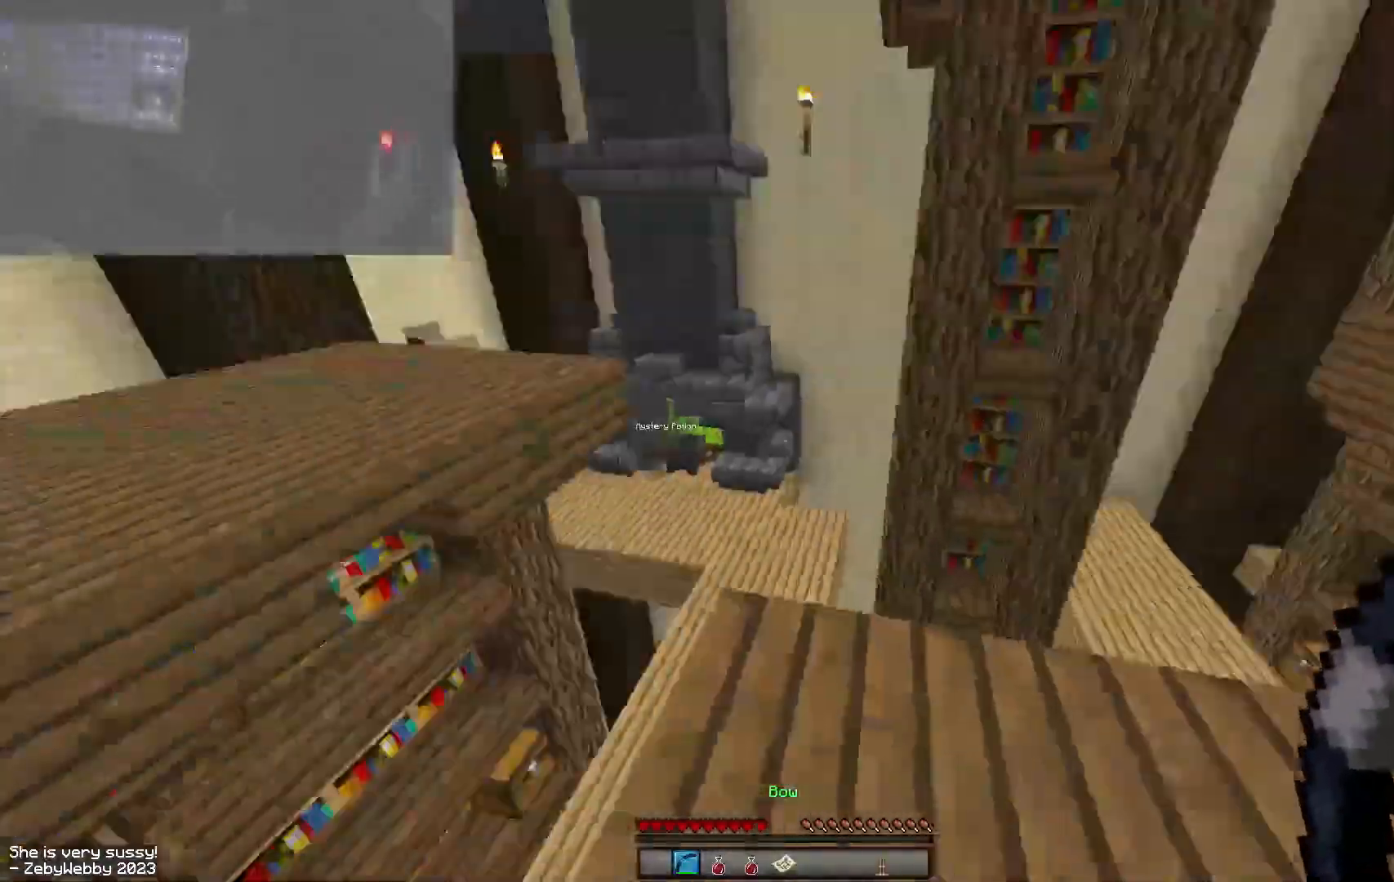
{"keys": ["w"], "mouse": [], "events": [[17, "w", "down"], [67, "a", "up"], [167, "space", "down"], [417, "mouse_left", "up"], [450, "space", "up"]]}
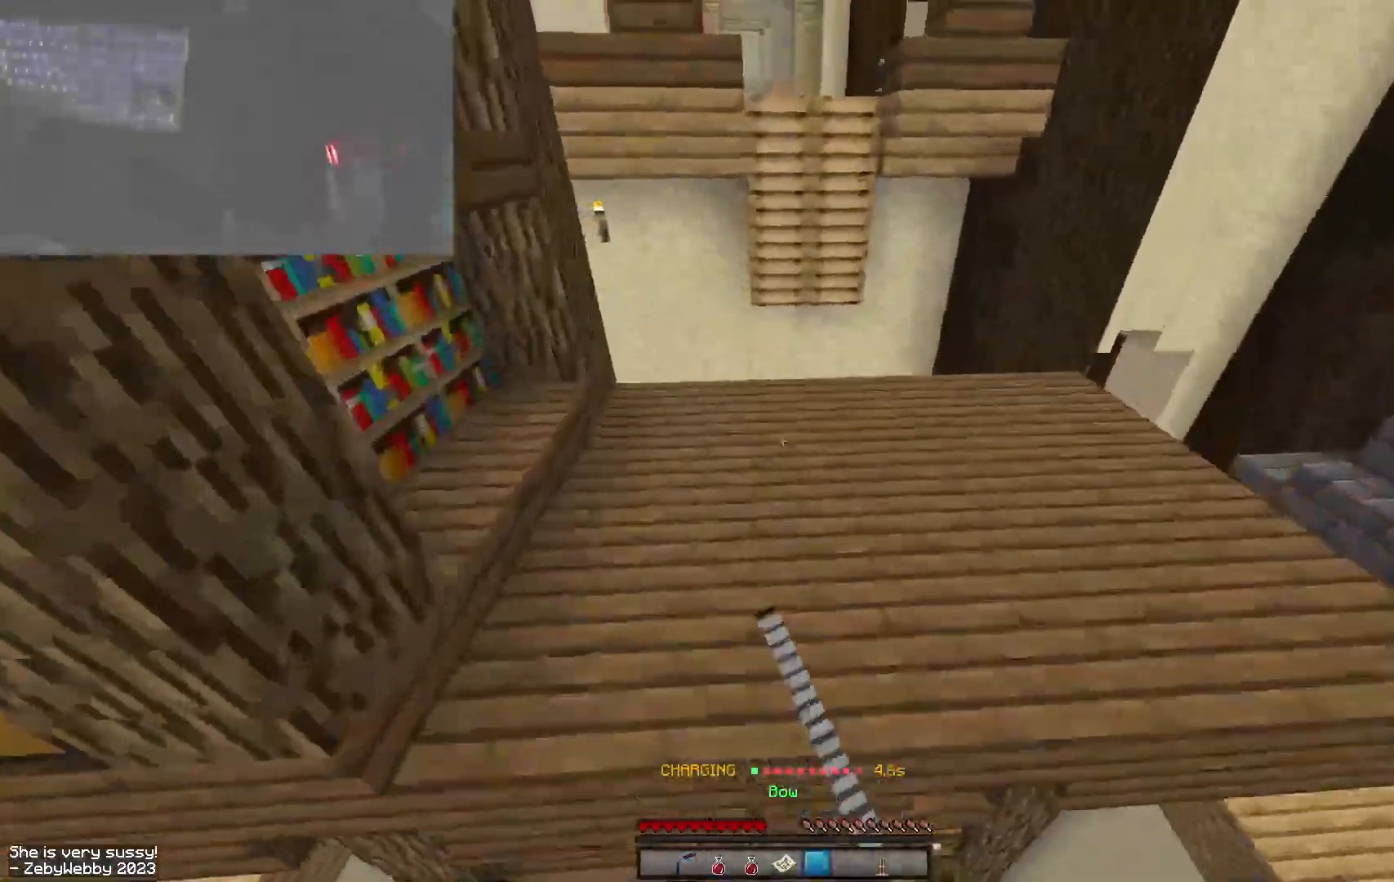
{"keys": ["a", "w"], "mouse": ["left"], "events": [[150, "space", "down"], [184, "d", "down"], [300, "mouse_left", "down"], [384, "a", "down"], [400, "d", "up"], [400, "mouse_left", "up"], [450, "space", "up"], [484, "mouse_left", "down"]]}
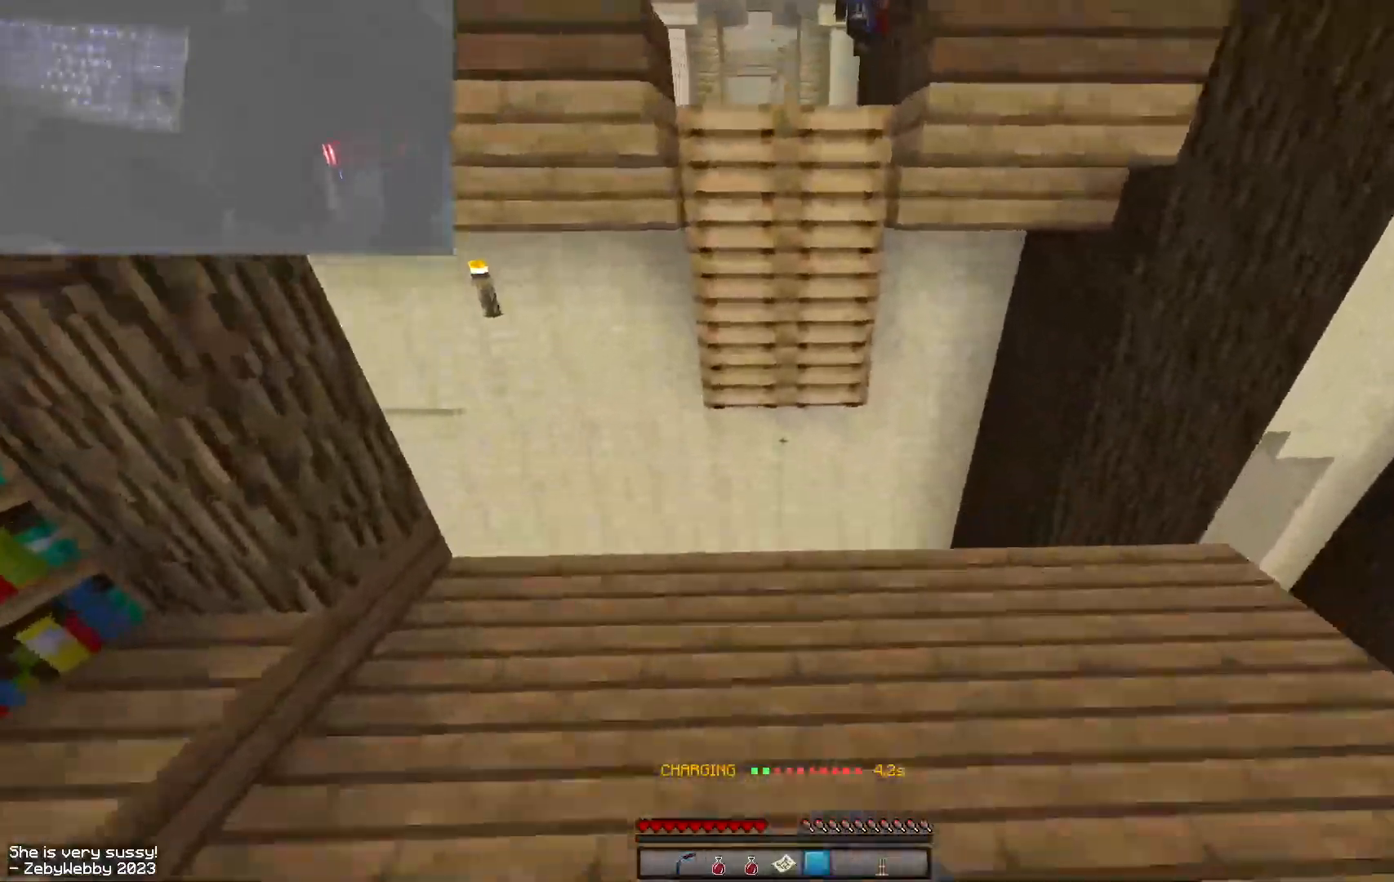
{"keys": ["a", "space"], "mouse": [], "events": [[84, "mouse_left", "up"], [117, "a", "up"], [284, "space", "down"], [367, "a", "down"], [500, "w", "up"]]}
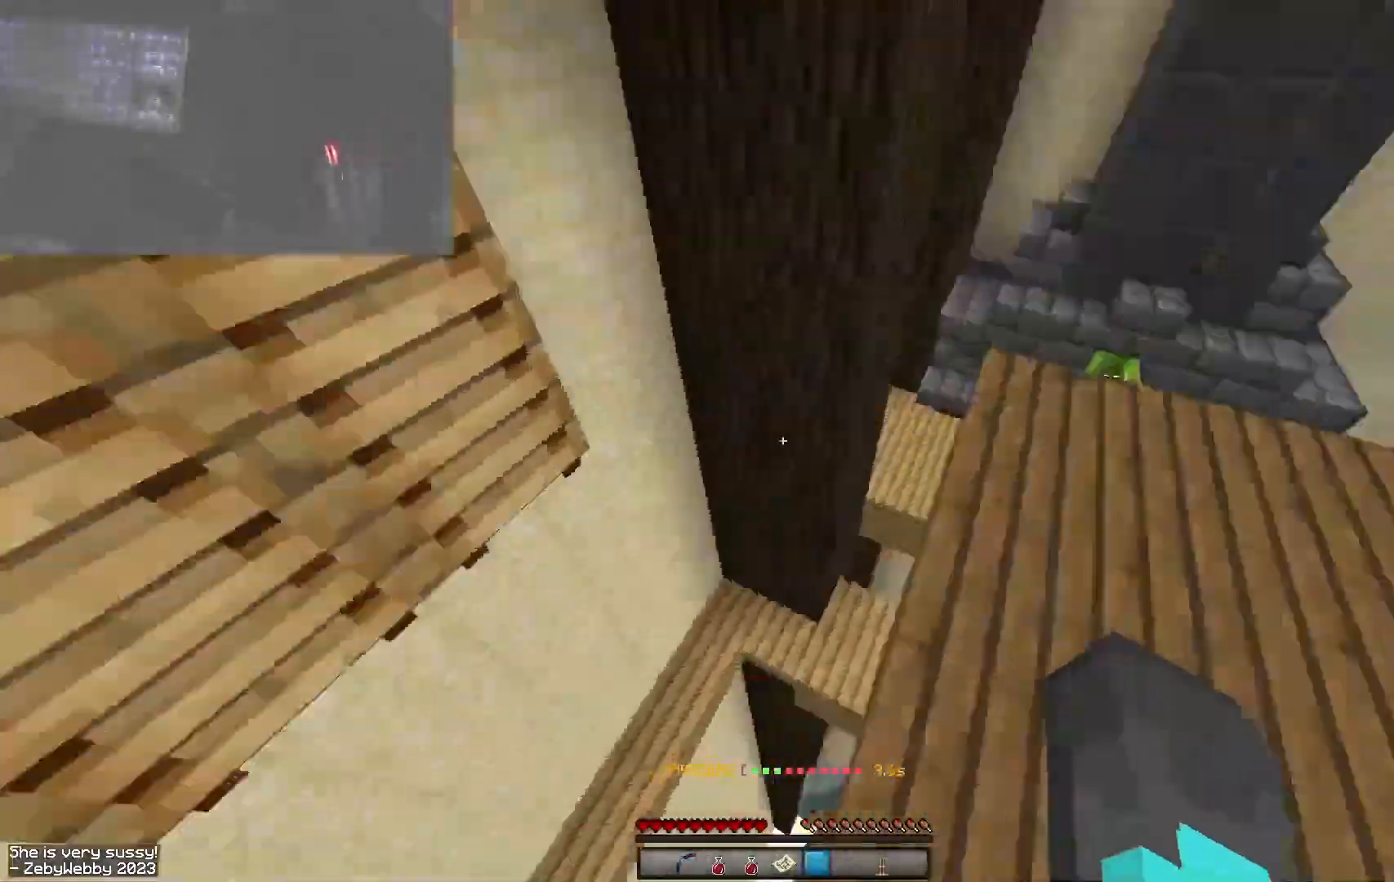
{"keys": ["a", "s"], "mouse": [], "events": [[100, "s", "down"], [484, "space", "up"]]}